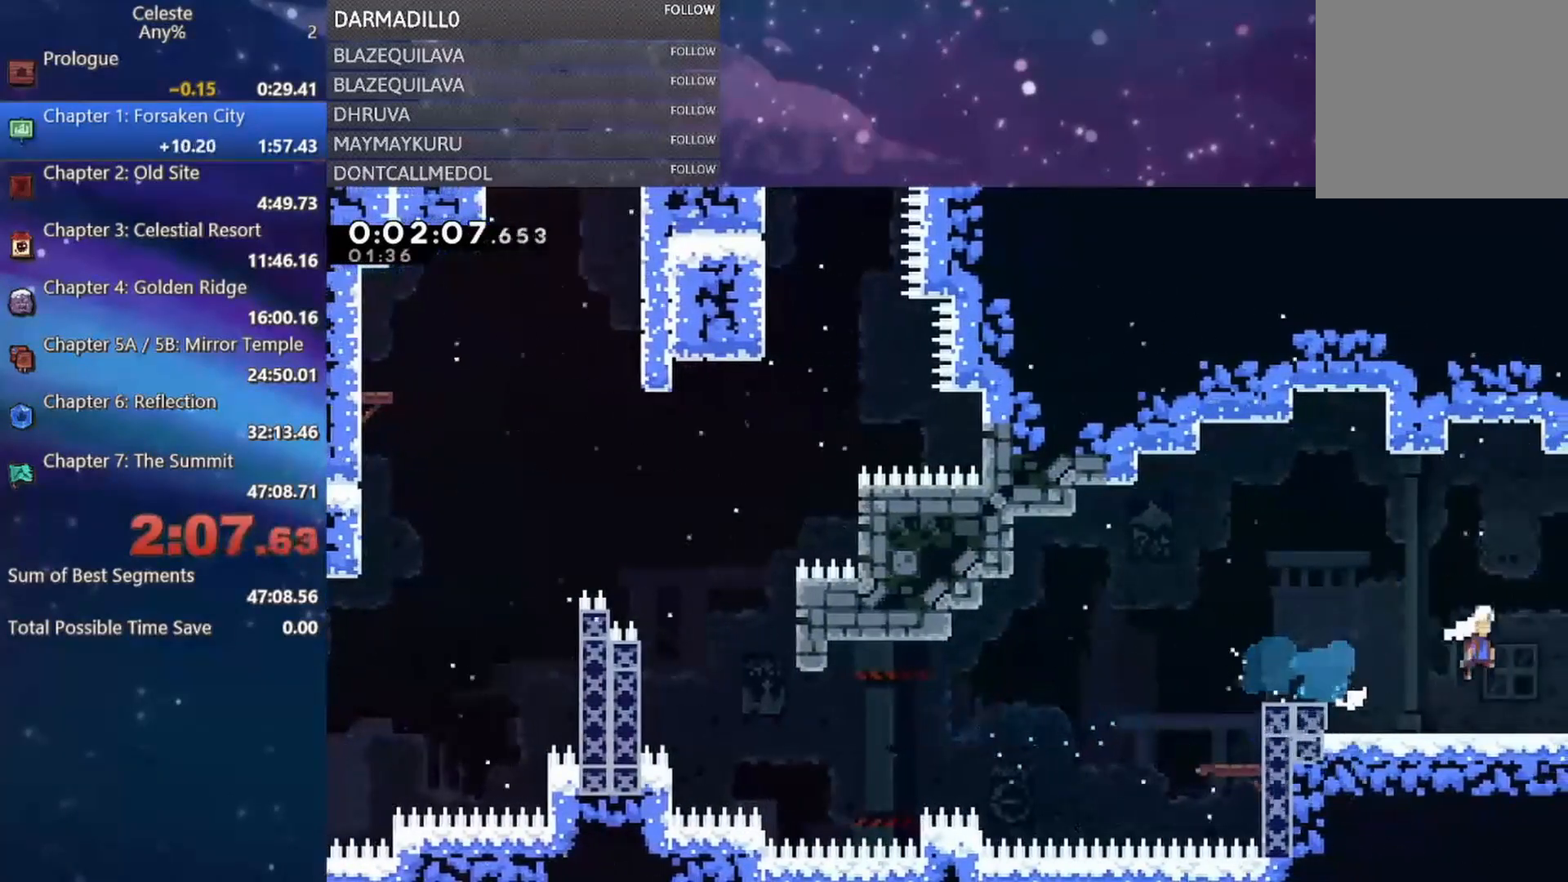
Gameplay with a controller (Xbox layout); each line is a JSON object with the inputs held at the frame after it. "events" lists button and stick changes between this image and that frame as [ms after this image, input, new state], when the widget could be followed in between. Not read: L3 R3 right_stick.
{"buttons": ["A"], "left_stick": "center", "events": [[133, "DPAD_DOWN", "up"], [317, "DPAD_RIGHT", "up"]]}
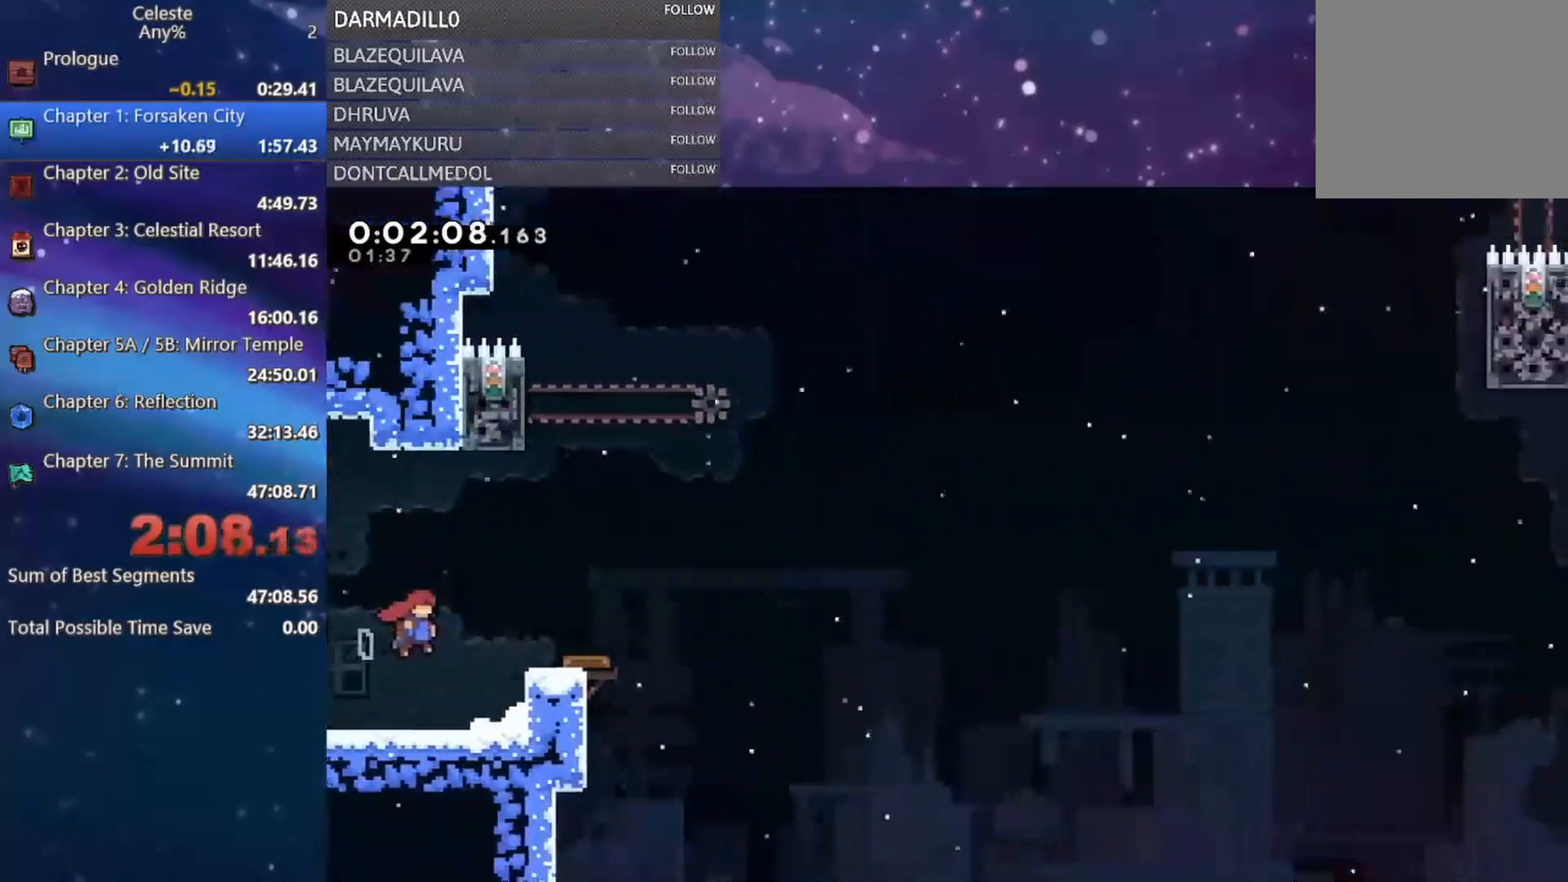
{"buttons": [], "left_stick": "center", "events": [[17, "DPAD_RIGHT", "down"], [350, "A", "up"], [350, "DPAD_RIGHT", "up"]]}
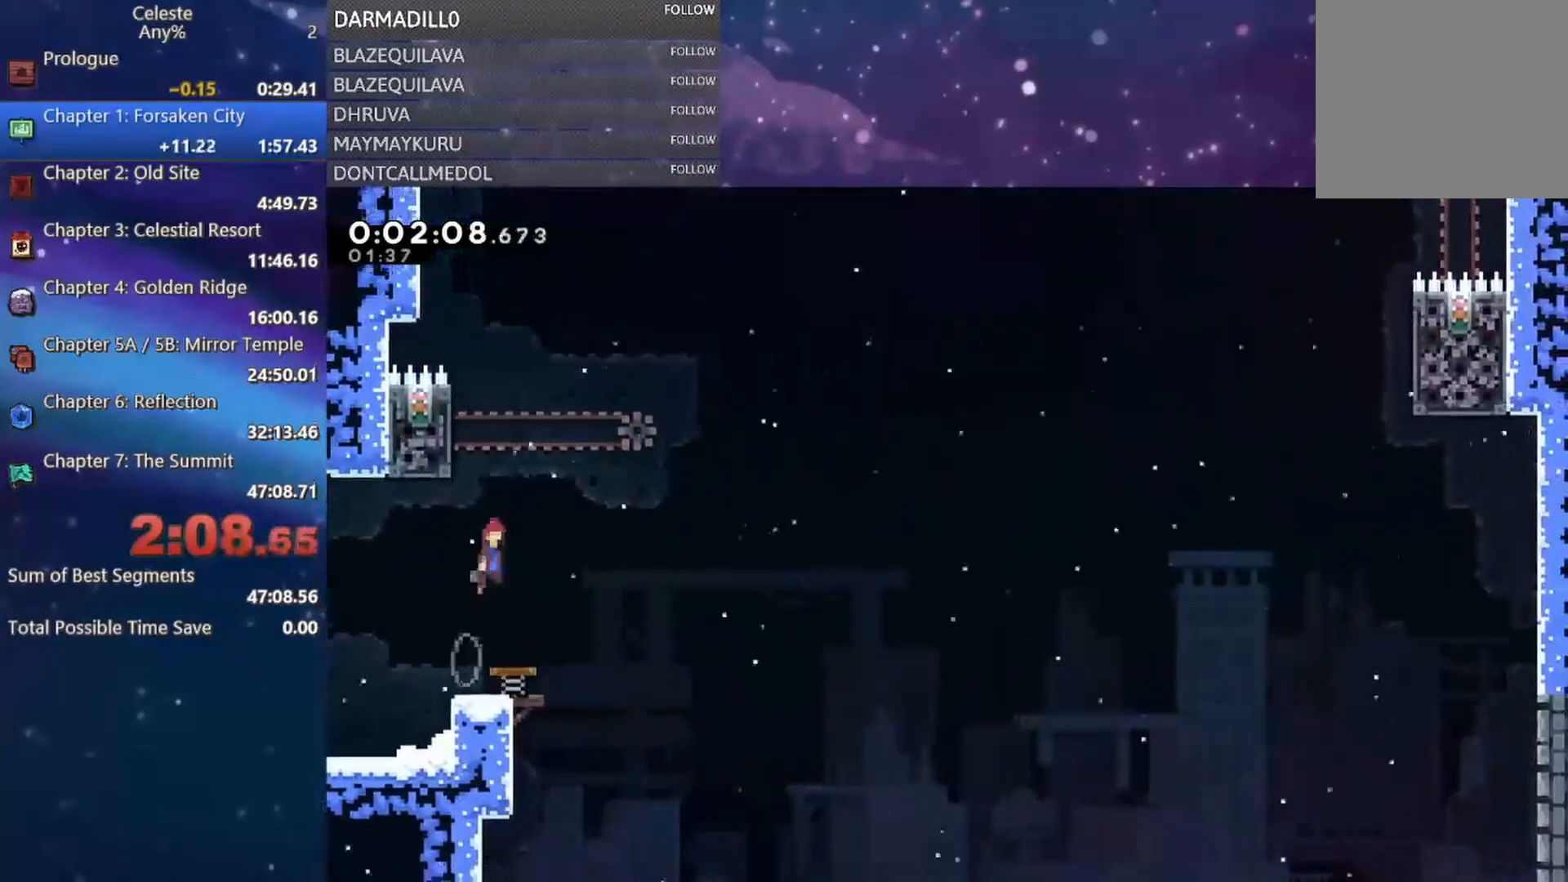
{"buttons": ["A", "R1", "DPAD_UP", "DPAD_LEFT"], "left_stick": "center", "events": [[83, "DPAD_LEFT", "down"], [83, "R1", "down"], [133, "DPAD_UP", "down"], [250, "A", "down"], [367, "A", "up"], [450, "A", "down"]]}
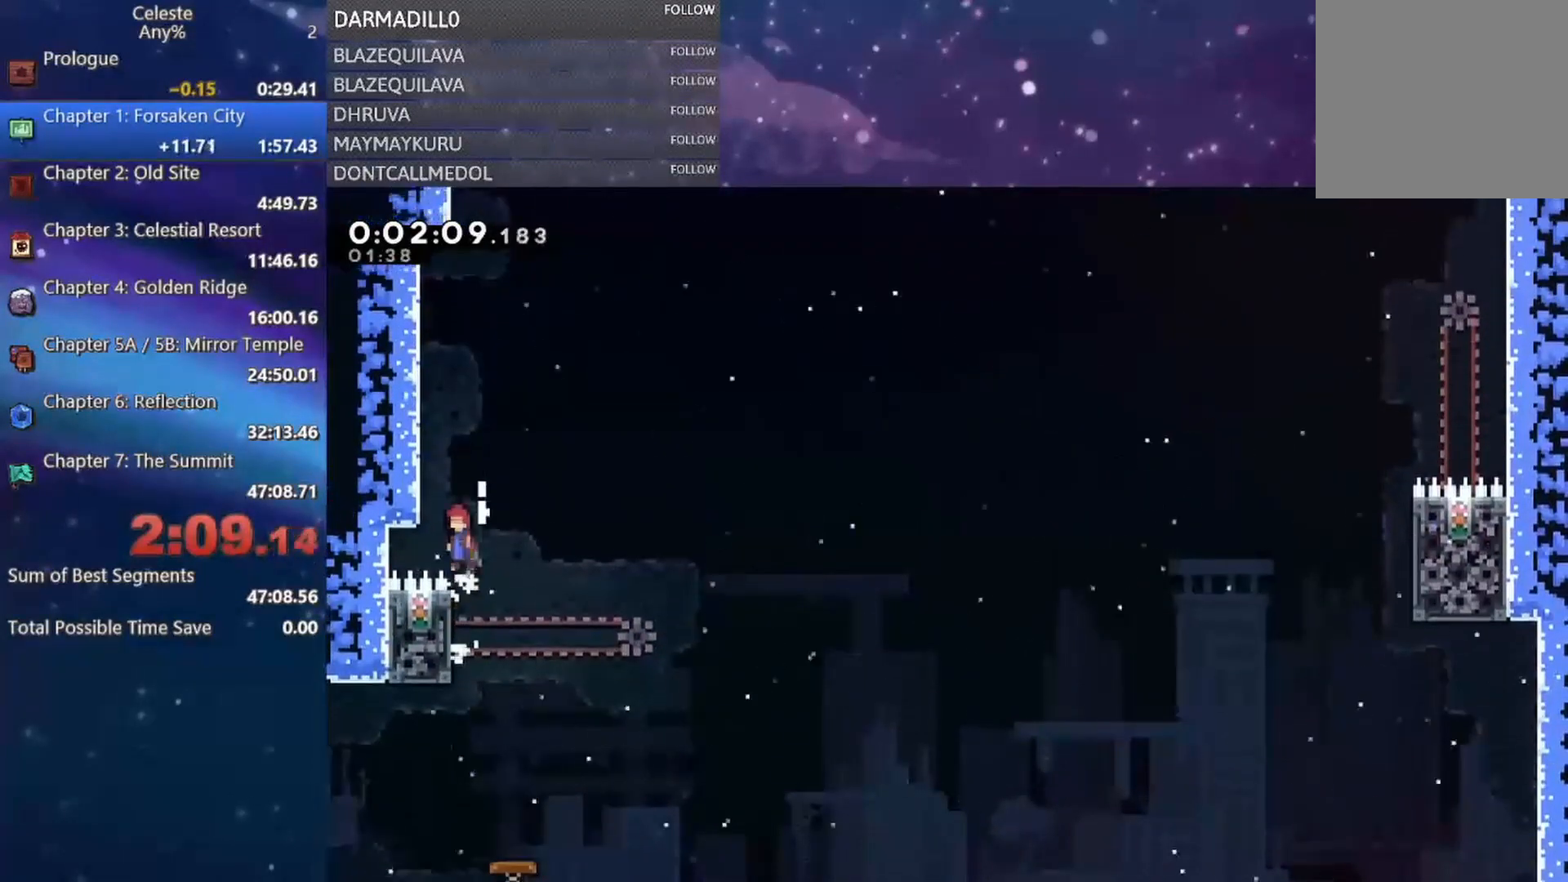
{"buttons": ["A", "R1", "DPAD_UP", "DPAD_LEFT"], "left_stick": "center", "events": [[183, "A", "up"], [250, "A", "down"], [383, "A", "up"], [433, "A", "down"]]}
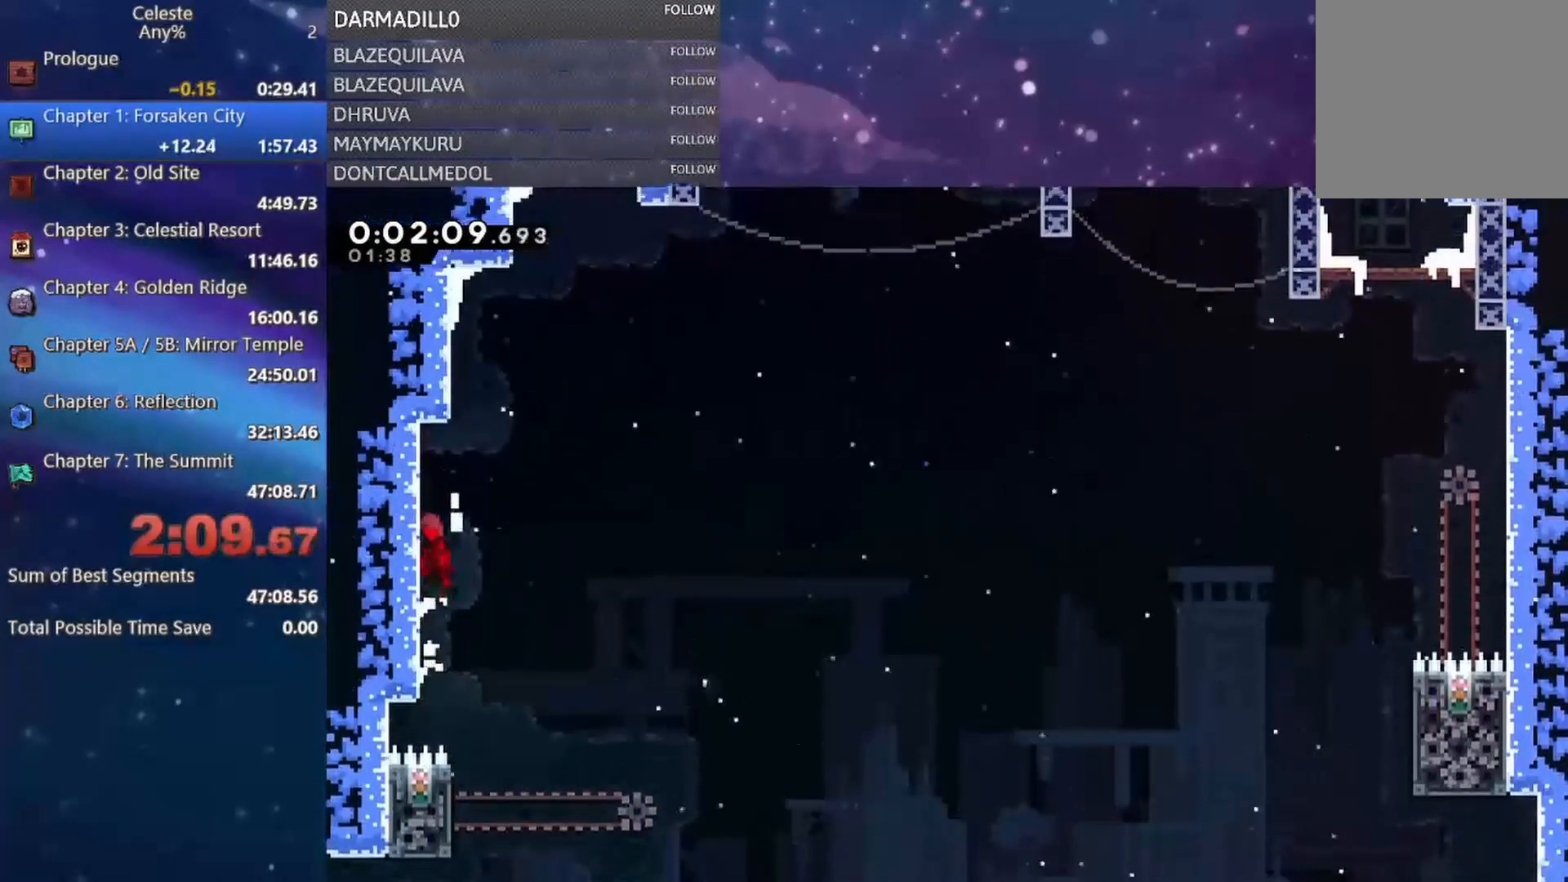
{"buttons": ["A", "DPAD_UP", "DPAD_LEFT"], "left_stick": "center", "events": [[17, "DPAD_LEFT", "up"], [17, "DPAD_UP", "up"], [17, "R1", "up"], [50, "A", "up"], [150, "A", "down"], [267, "DPAD_LEFT", "down"], [350, "DPAD_UP", "down"], [450, "A", "up"], [500, "A", "down"]]}
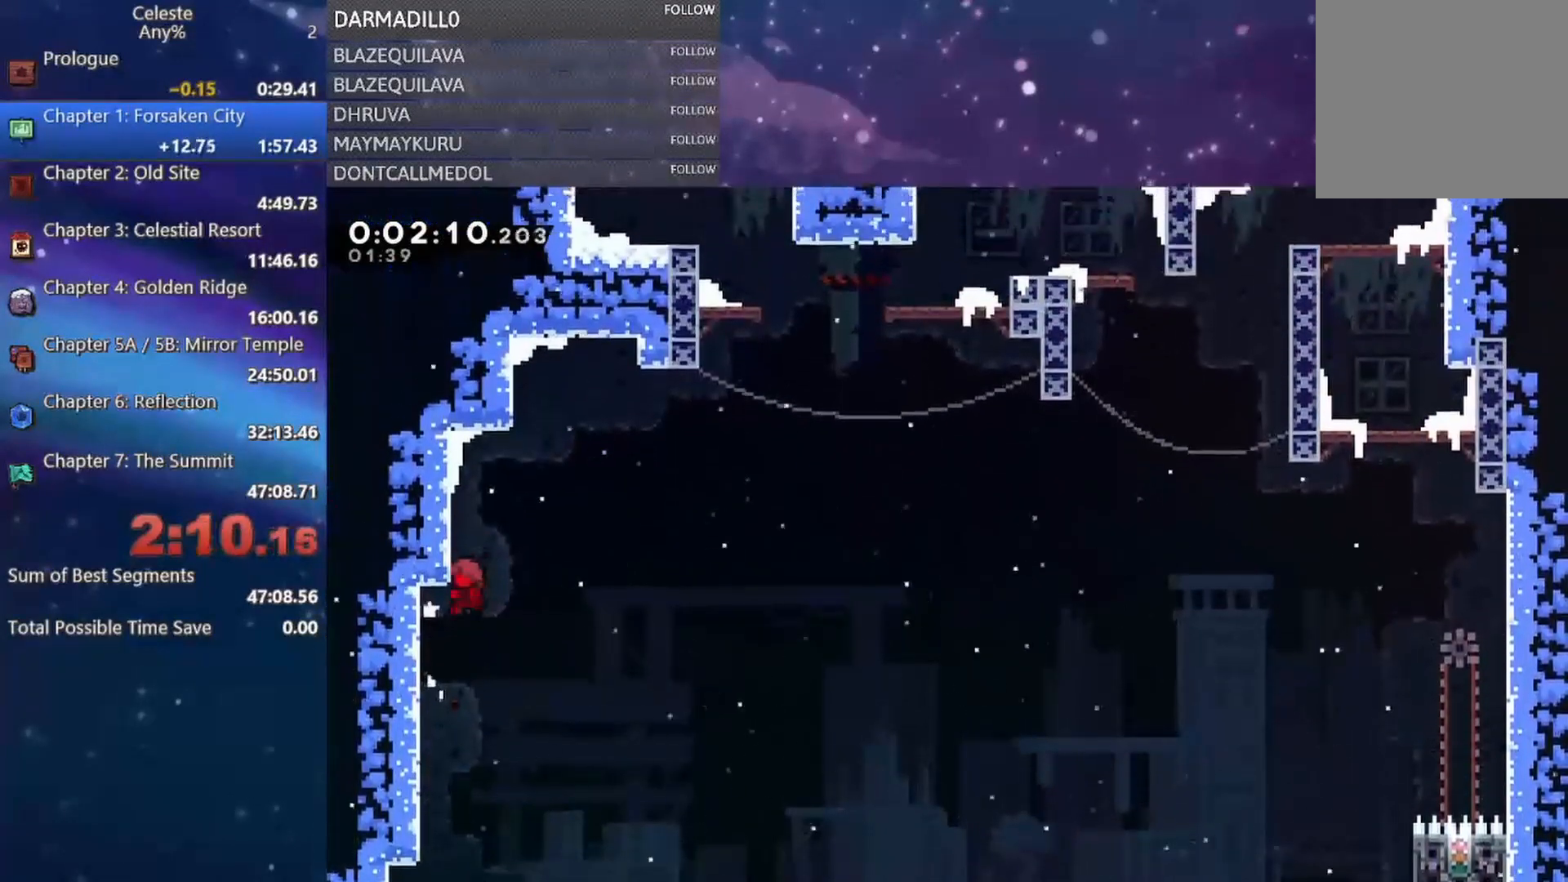
{"buttons": ["B"], "left_stick": "center", "events": [[33, "DPAD_LEFT", "up"], [67, "DPAD_RIGHT", "down"], [67, "DPAD_UP", "up"], [133, "DPAD_UP", "down"], [300, "A", "up"], [350, "B", "down"], [467, "DPAD_UP", "up"], [483, "DPAD_RIGHT", "up"]]}
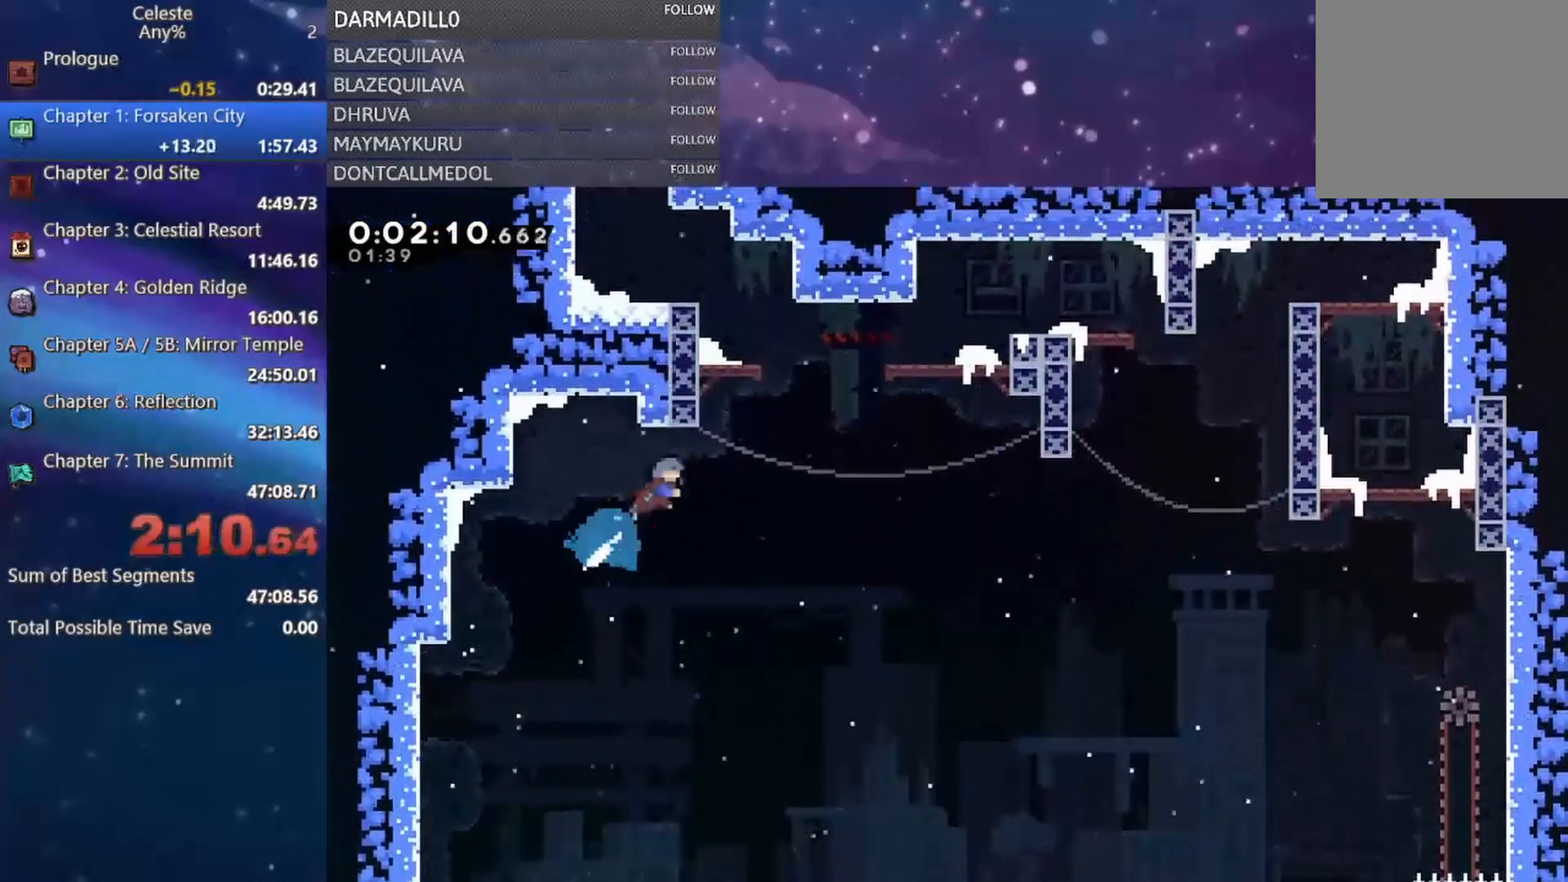
{"buttons": [], "left_stick": "center", "events": [[17, "B", "up"], [83, "A", "down"], [133, "DPAD_LEFT", "down"], [467, "A", "up"], [483, "DPAD_LEFT", "up"]]}
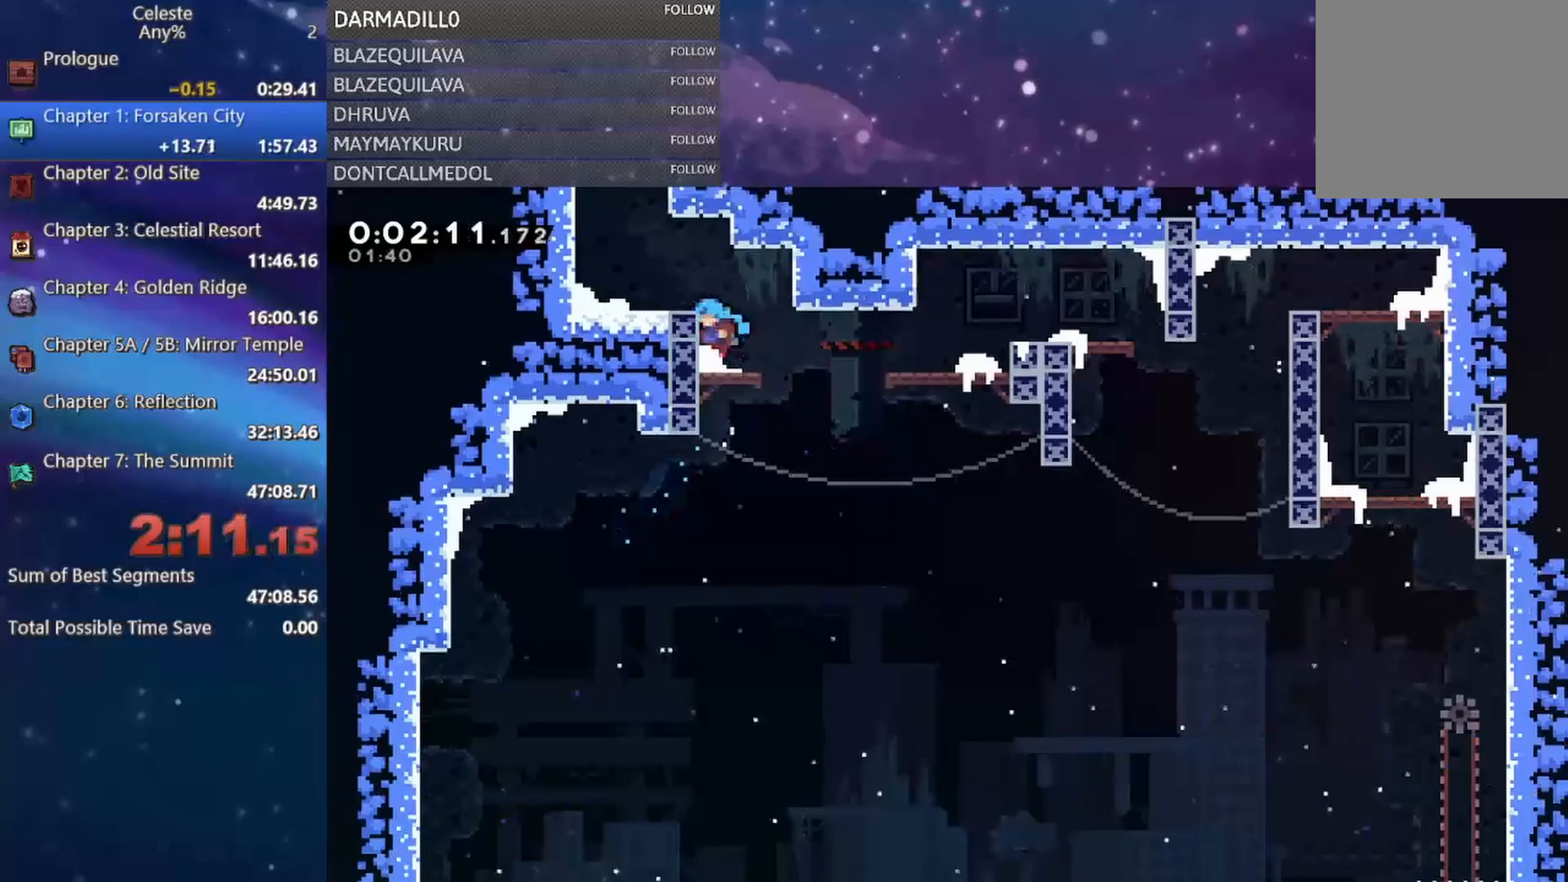
{"buttons": ["A", "DPAD_UP", "DPAD_LEFT"], "left_stick": "center", "events": [[167, "A", "down"], [183, "DPAD_UP", "down"], [267, "A", "up"], [267, "B", "down"], [383, "B", "up"], [383, "DPAD_LEFT", "down"], [400, "DPAD_UP", "up"], [450, "A", "down"], [500, "DPAD_UP", "down"]]}
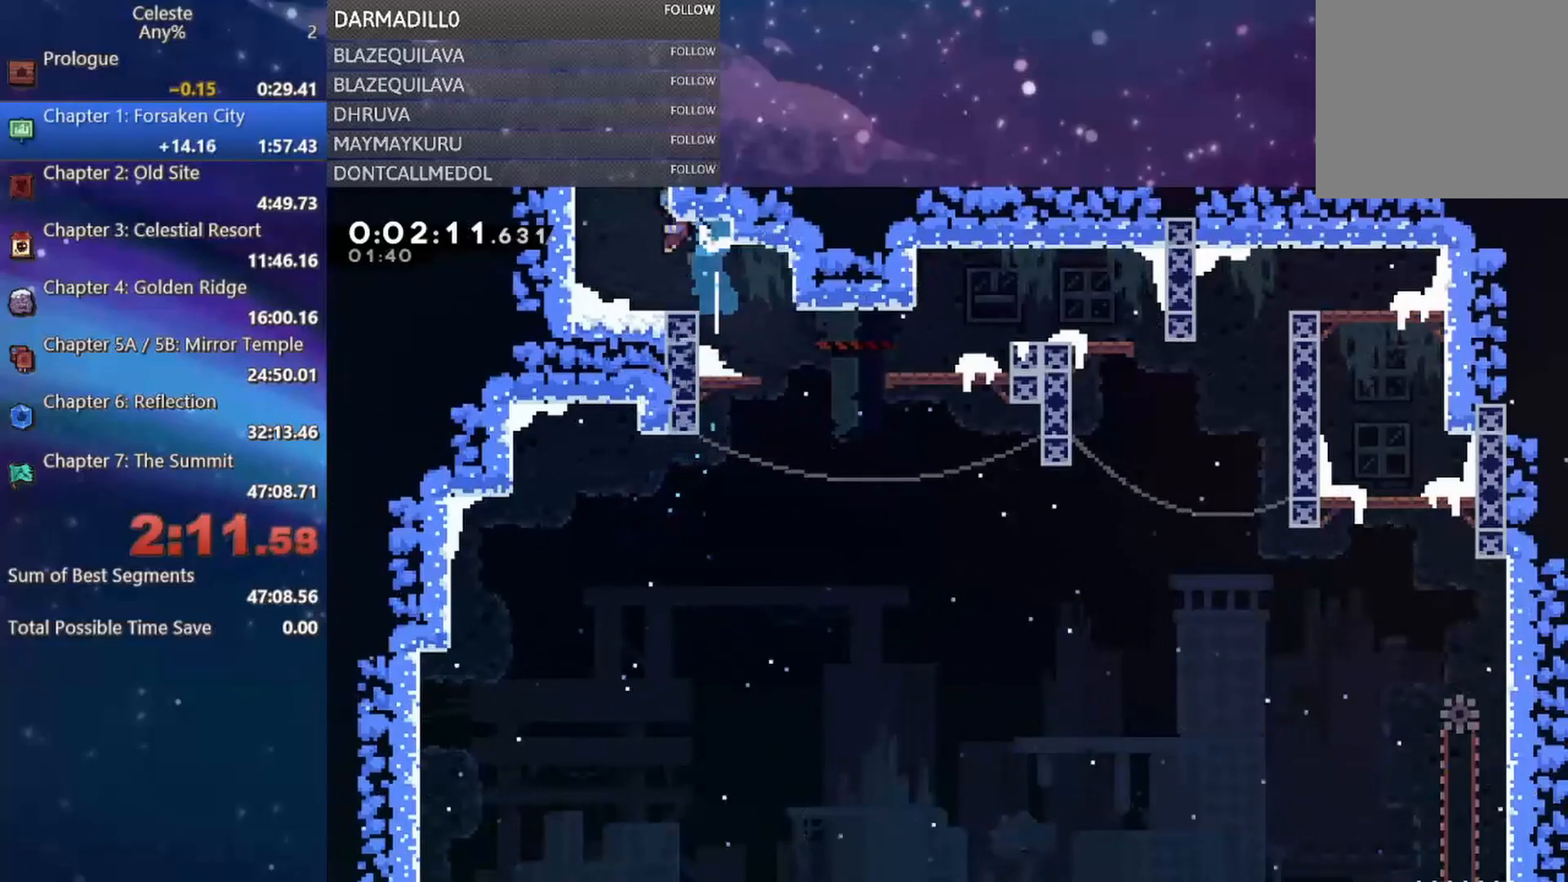
{"buttons": ["A", "DPAD_UP", "DPAD_RIGHT"], "left_stick": "center", "events": [[33, "DPAD_LEFT", "up"], [50, "DPAD_RIGHT", "down"], [83, "DPAD_UP", "up"], [133, "DPAD_UP", "down"]]}
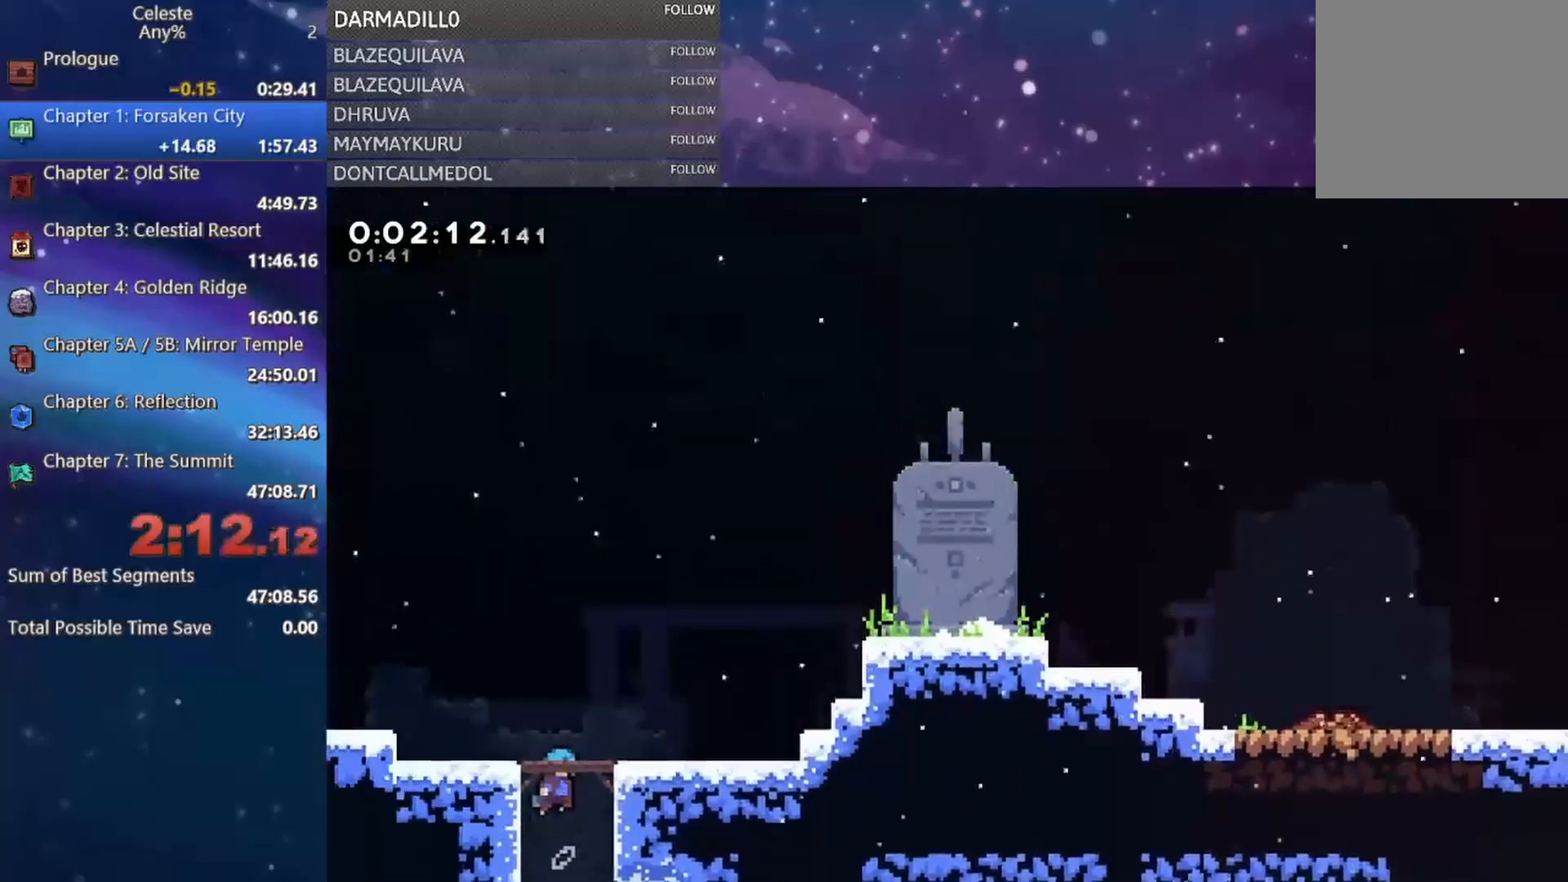
{"buttons": ["A", "DPAD_UP", "DPAD_RIGHT"], "left_stick": "center", "events": []}
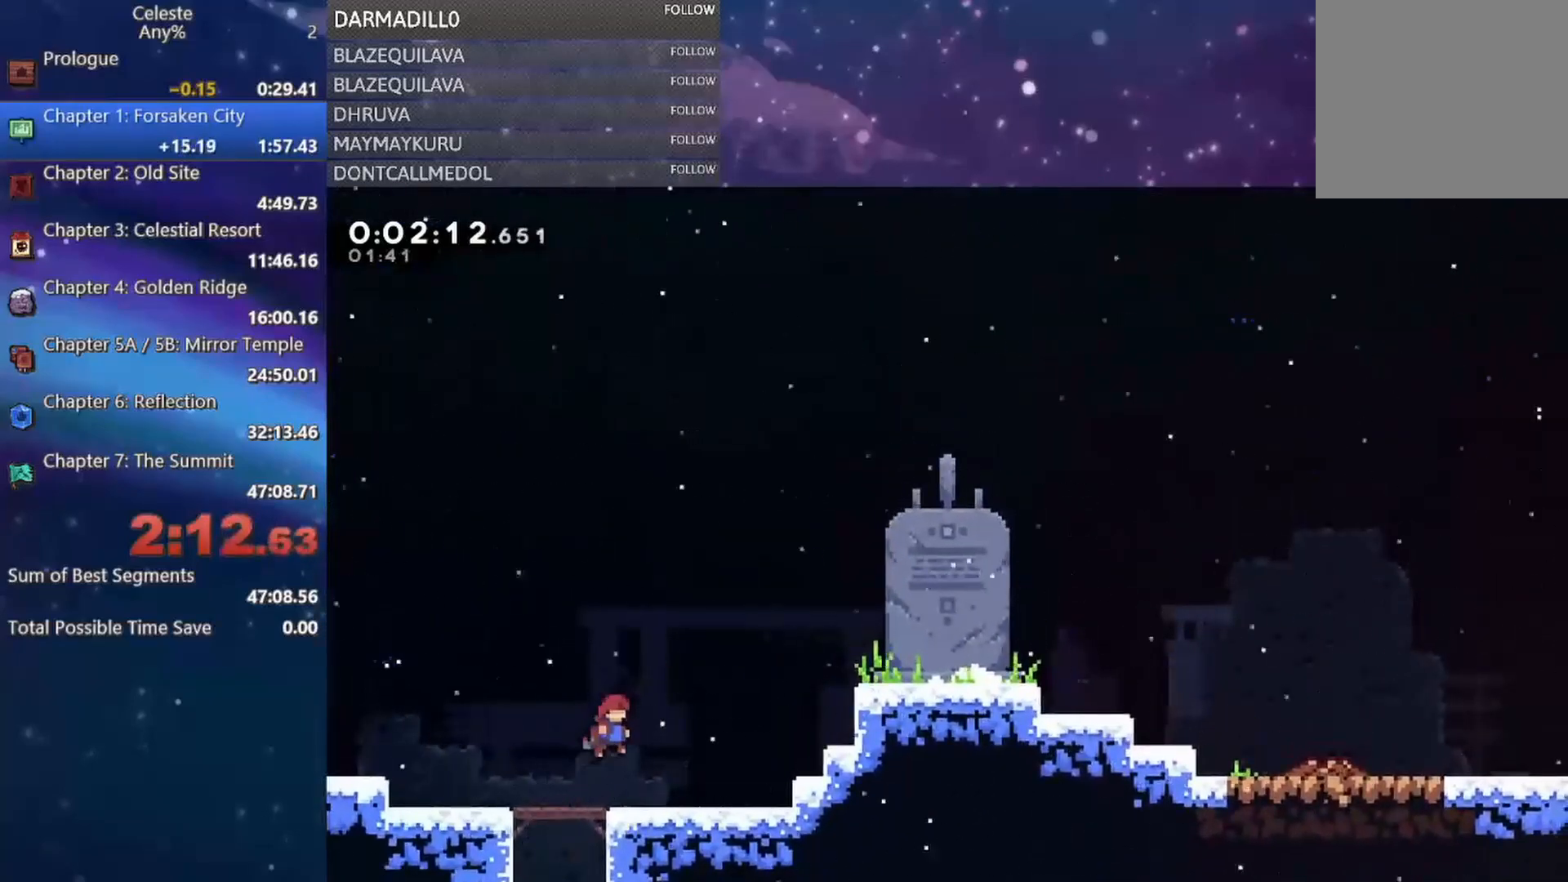
{"buttons": ["DPAD_RIGHT"], "left_stick": "center", "events": [[50, "A", "up"], [133, "B", "down"], [417, "B", "up"], [433, "DPAD_UP", "up"]]}
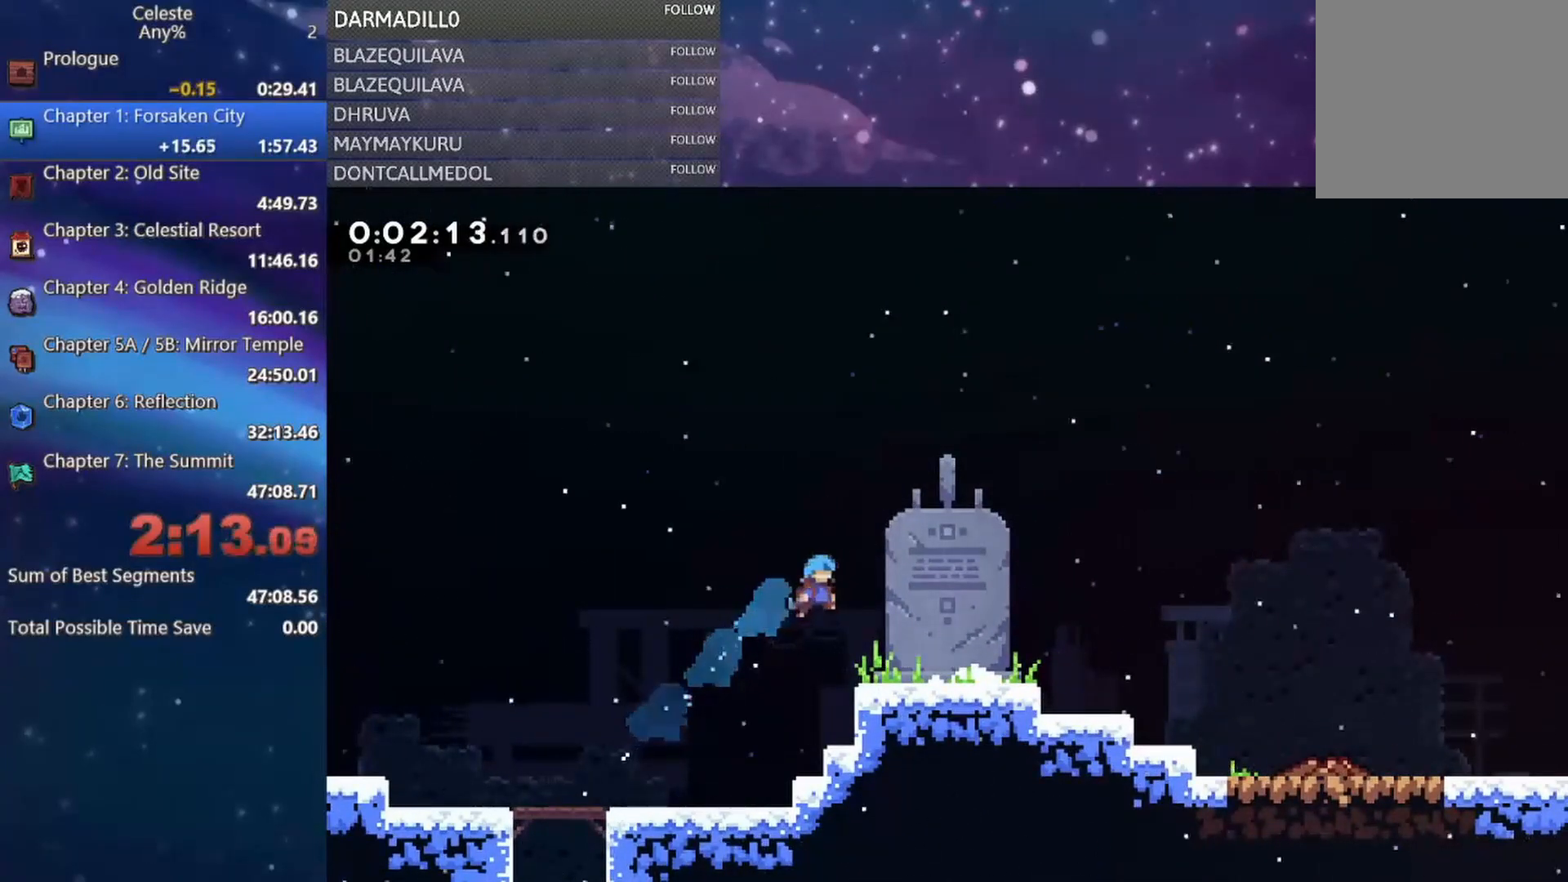
{"buttons": ["DPAD_DOWN", "DPAD_RIGHT"], "left_stick": "center", "events": [[50, "DPAD_DOWN", "down"], [233, "B", "down"], [267, "A", "down"], [417, "A", "up"], [417, "B", "up"]]}
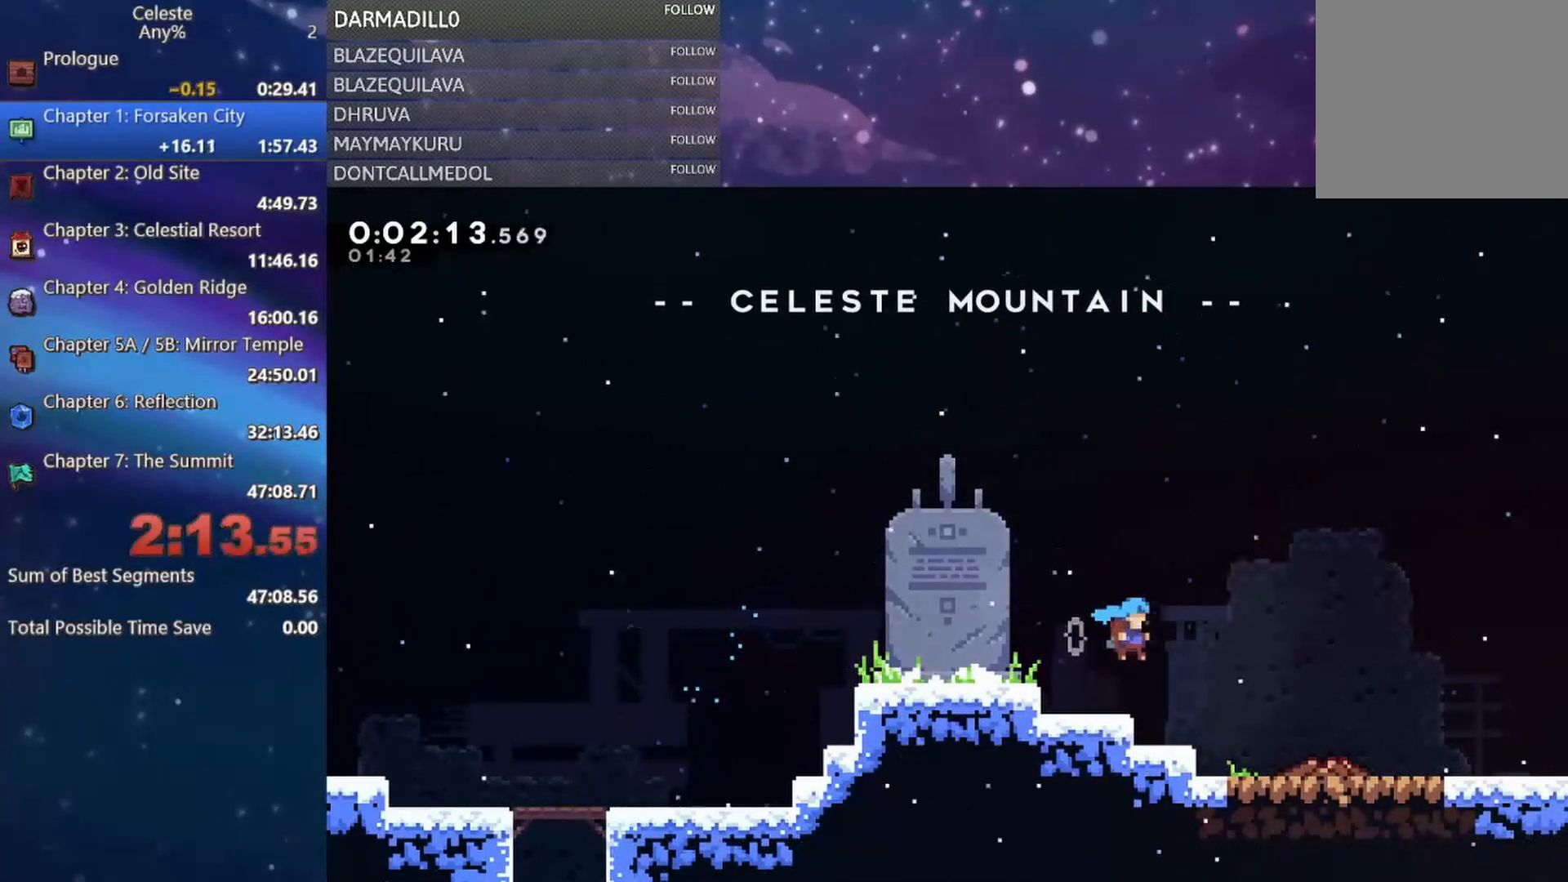
{"buttons": [], "left_stick": "center", "events": [[83, "DPAD_DOWN", "up"], [150, "START", "down"], [167, "DPAD_RIGHT", "up"], [217, "R2", "down"], [317, "START", "up"], [367, "R2", "up"]]}
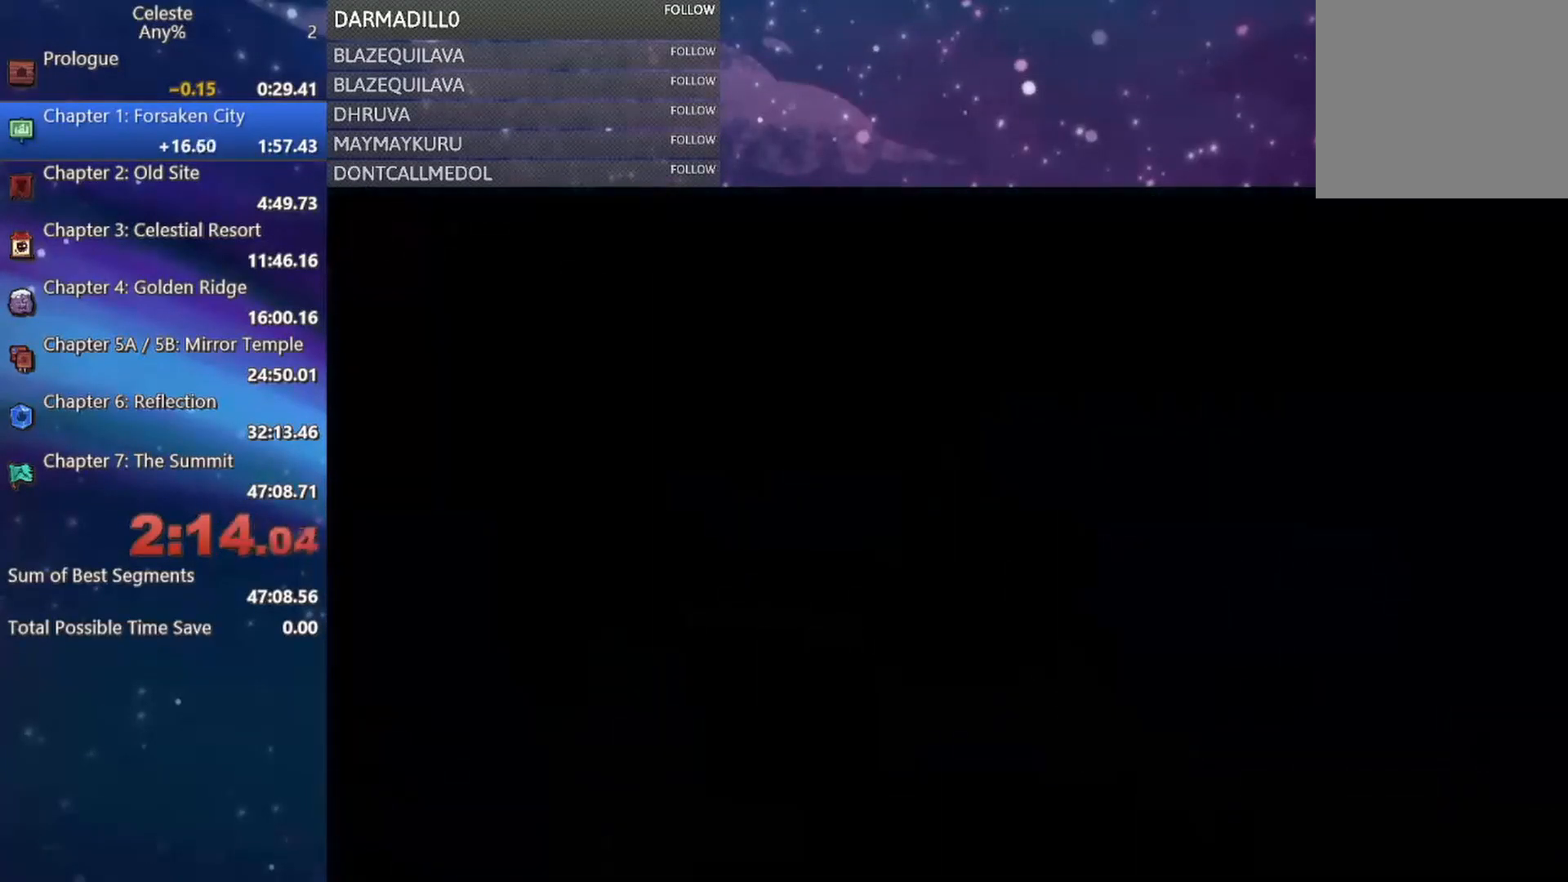
{"buttons": [], "left_stick": "center", "events": []}
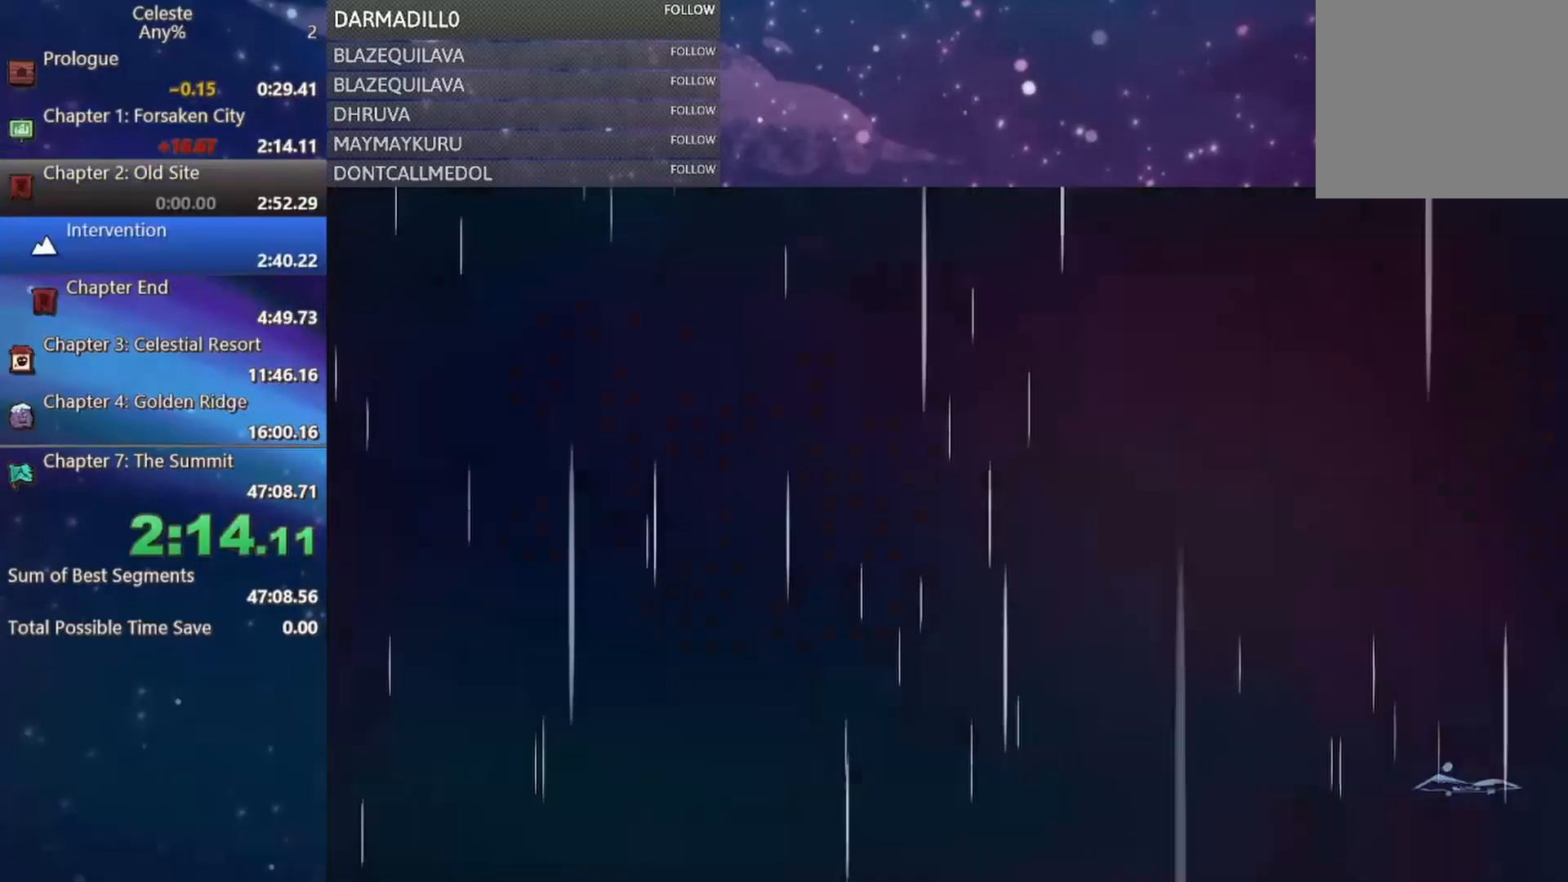
{"buttons": [], "left_stick": "center", "events": []}
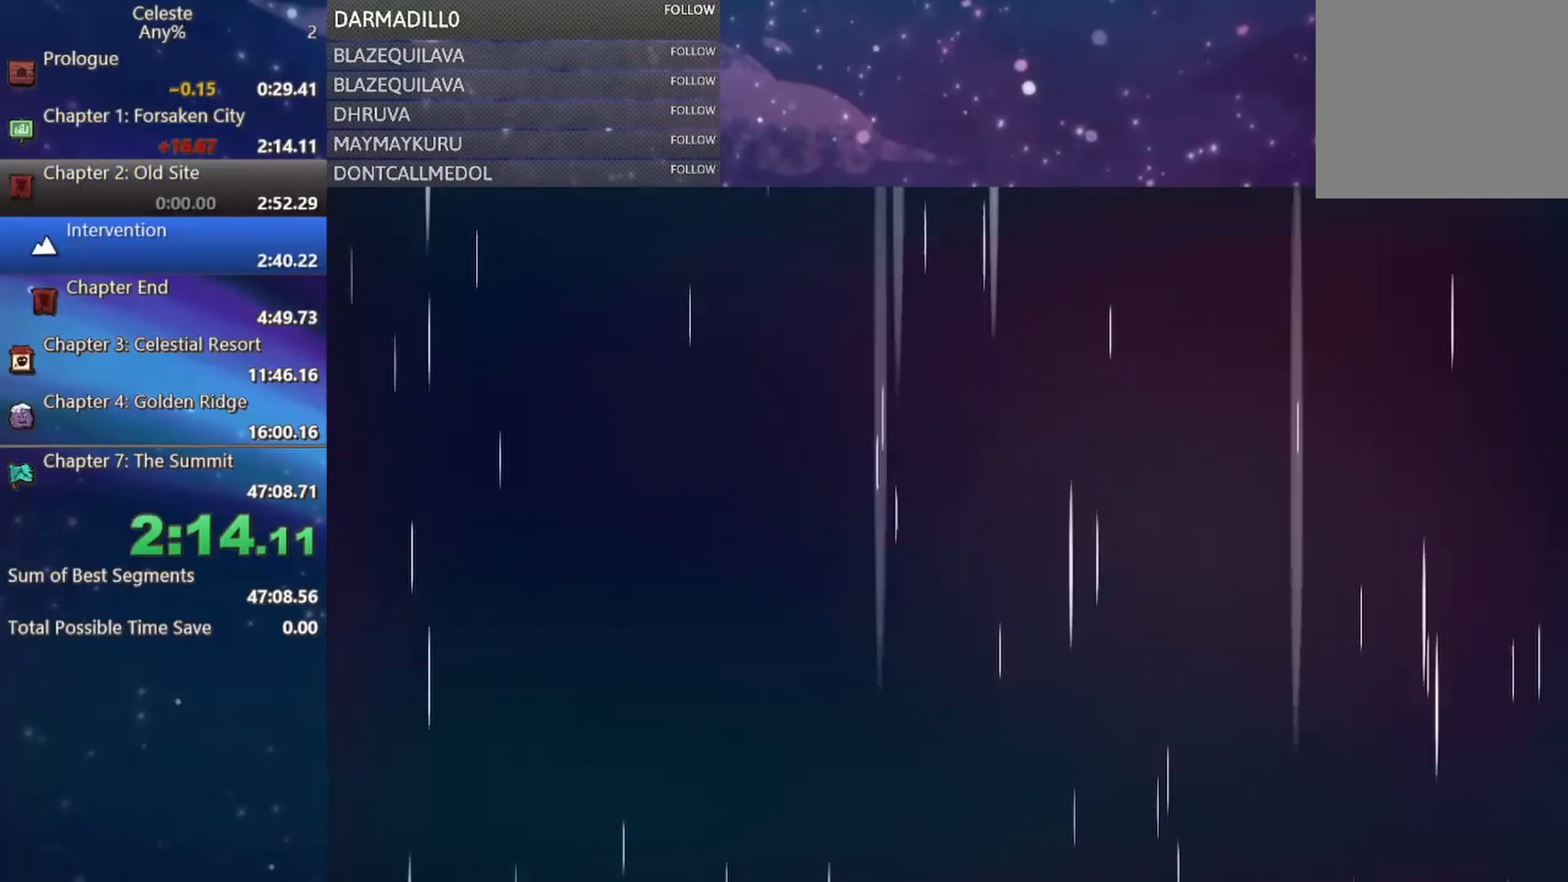
{"buttons": [], "left_stick": "center", "events": []}
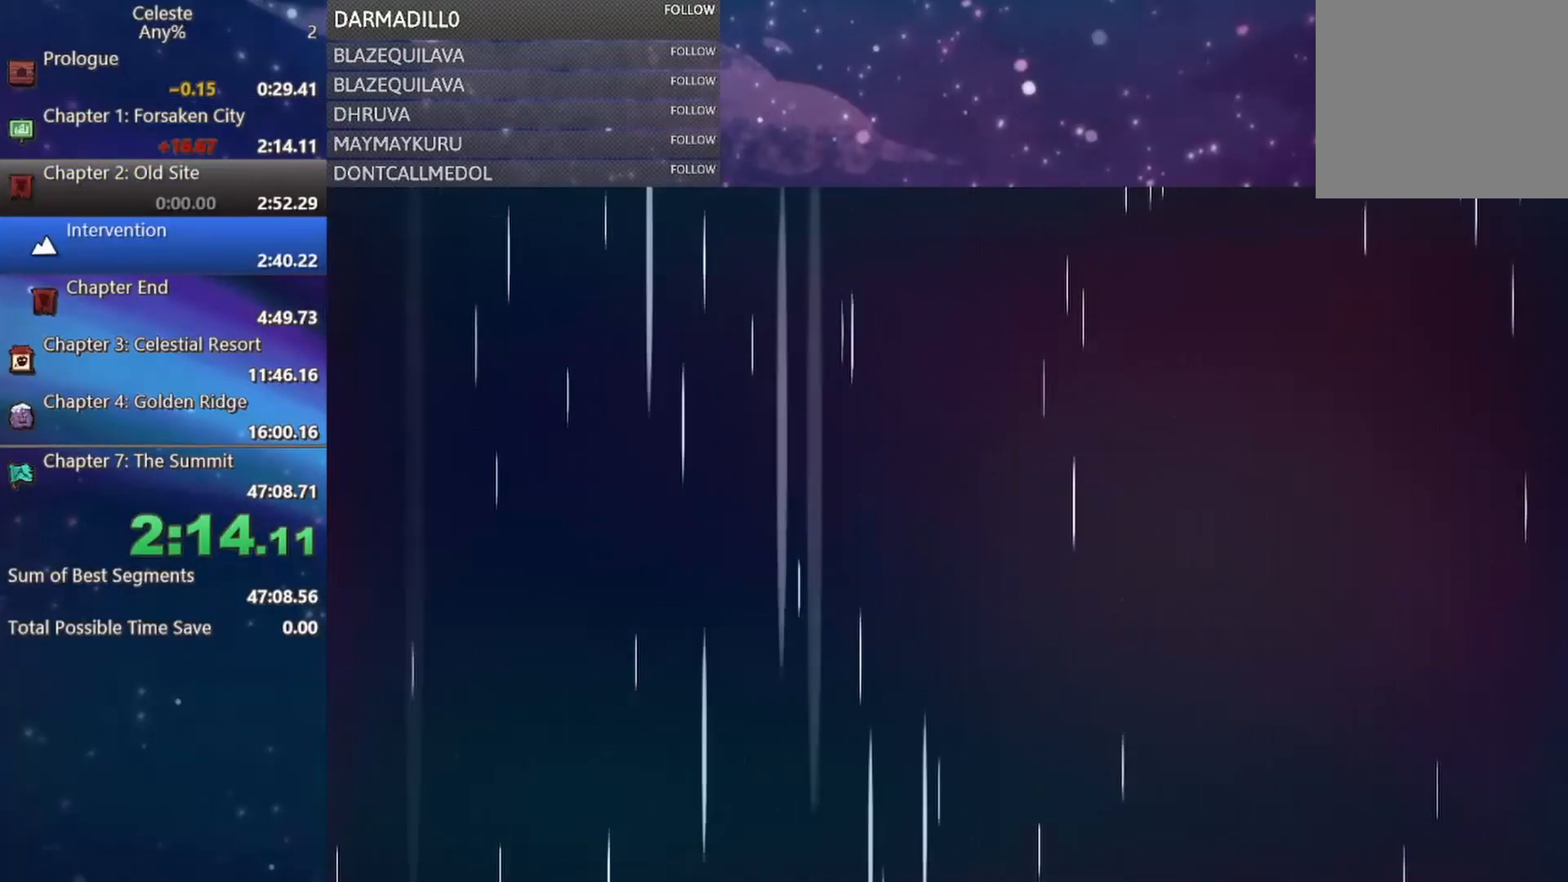
{"buttons": [], "left_stick": "center", "events": []}
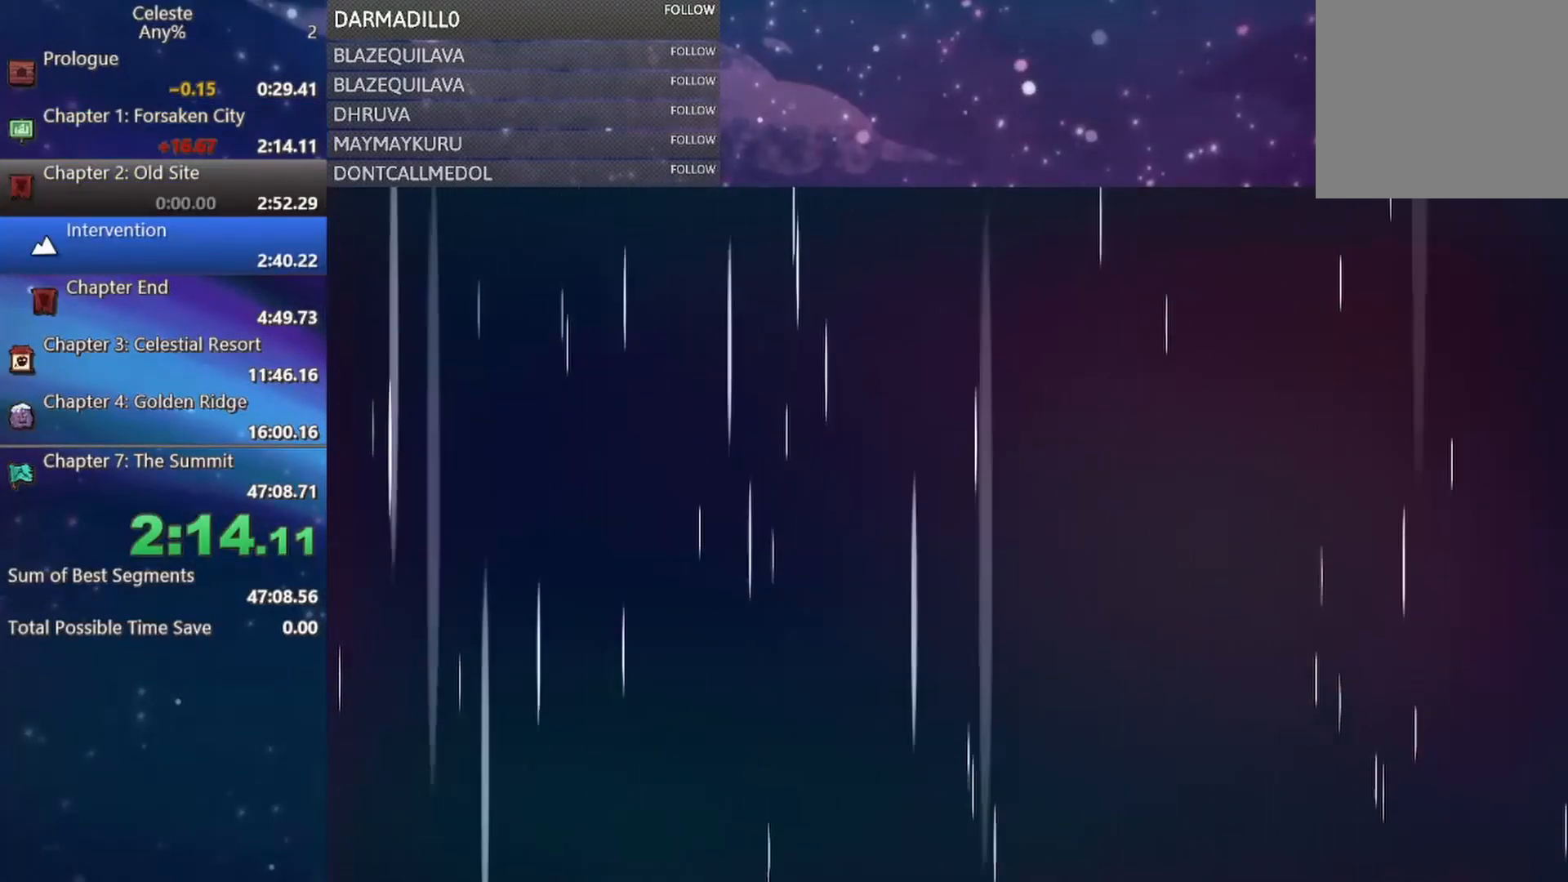
{"buttons": [], "left_stick": "center", "events": []}
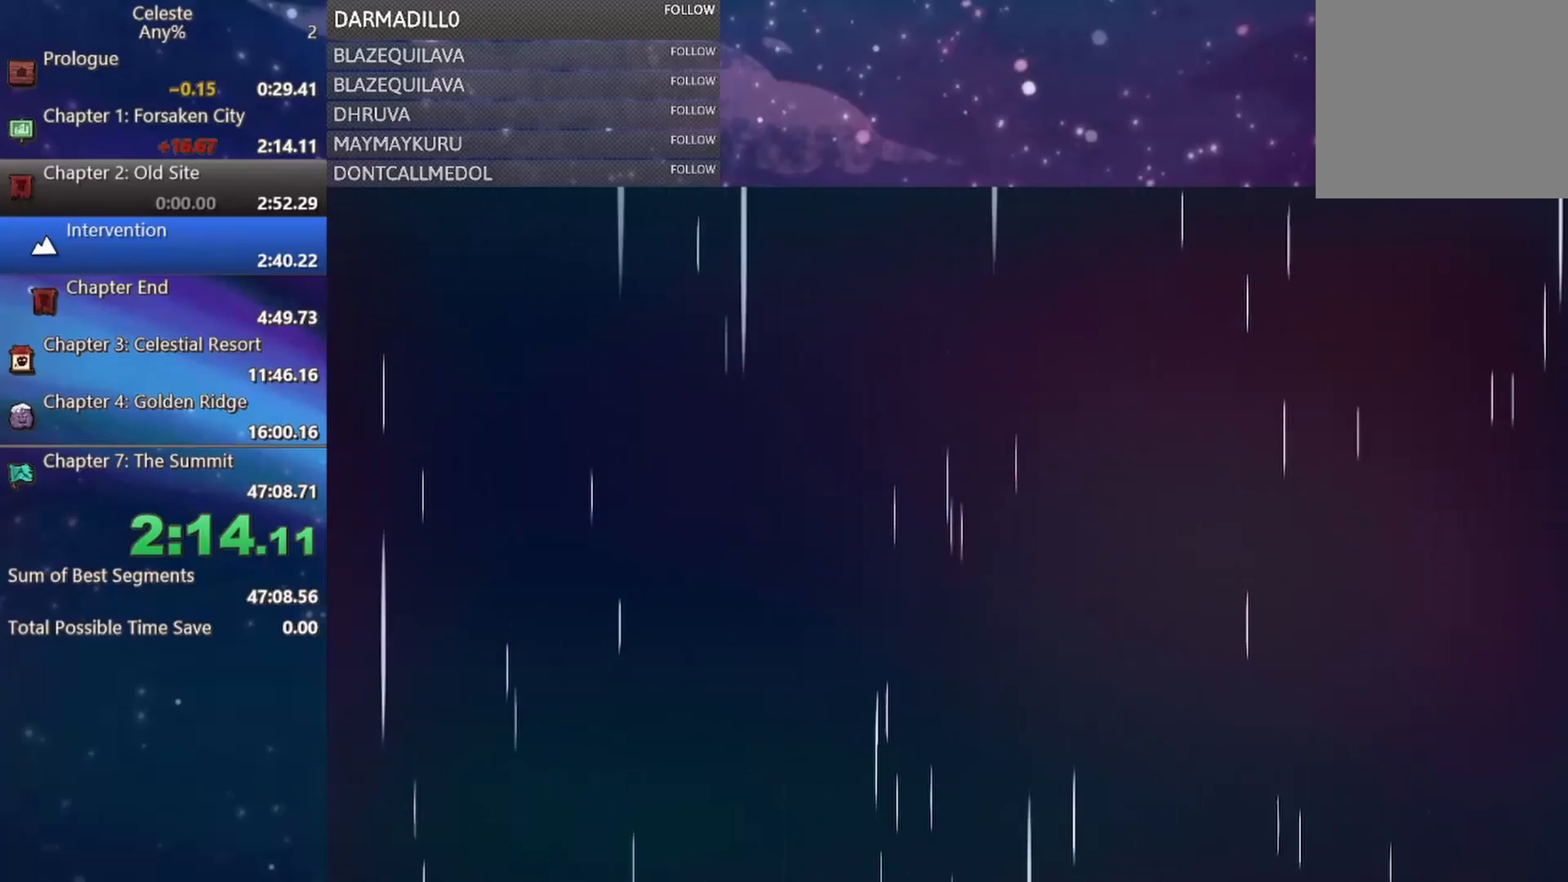
{"buttons": [], "left_stick": "center", "events": []}
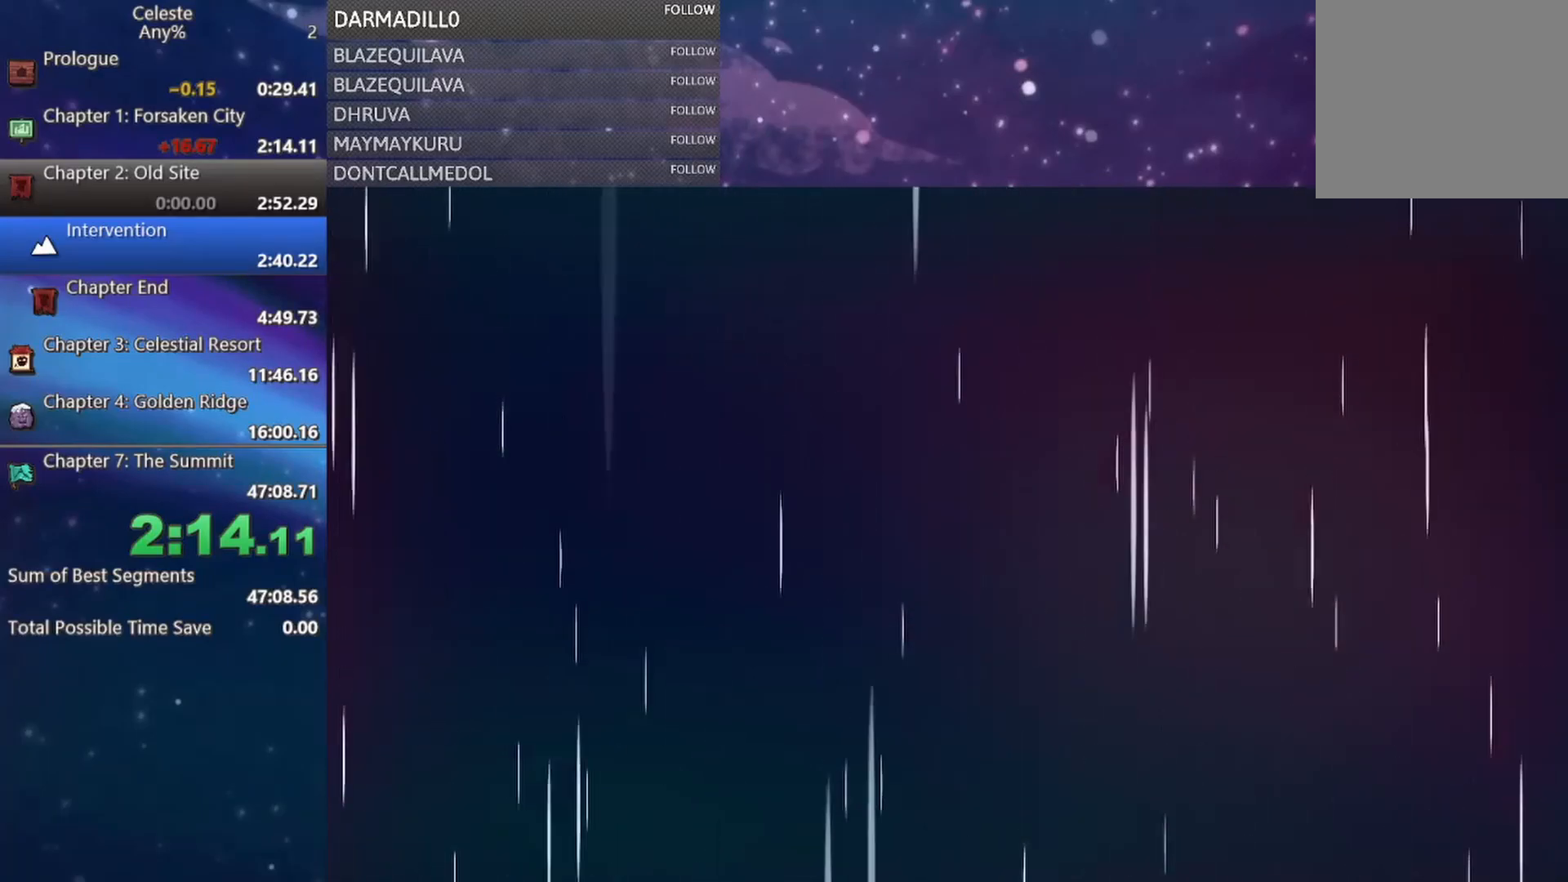
{"buttons": [], "left_stick": "center", "events": []}
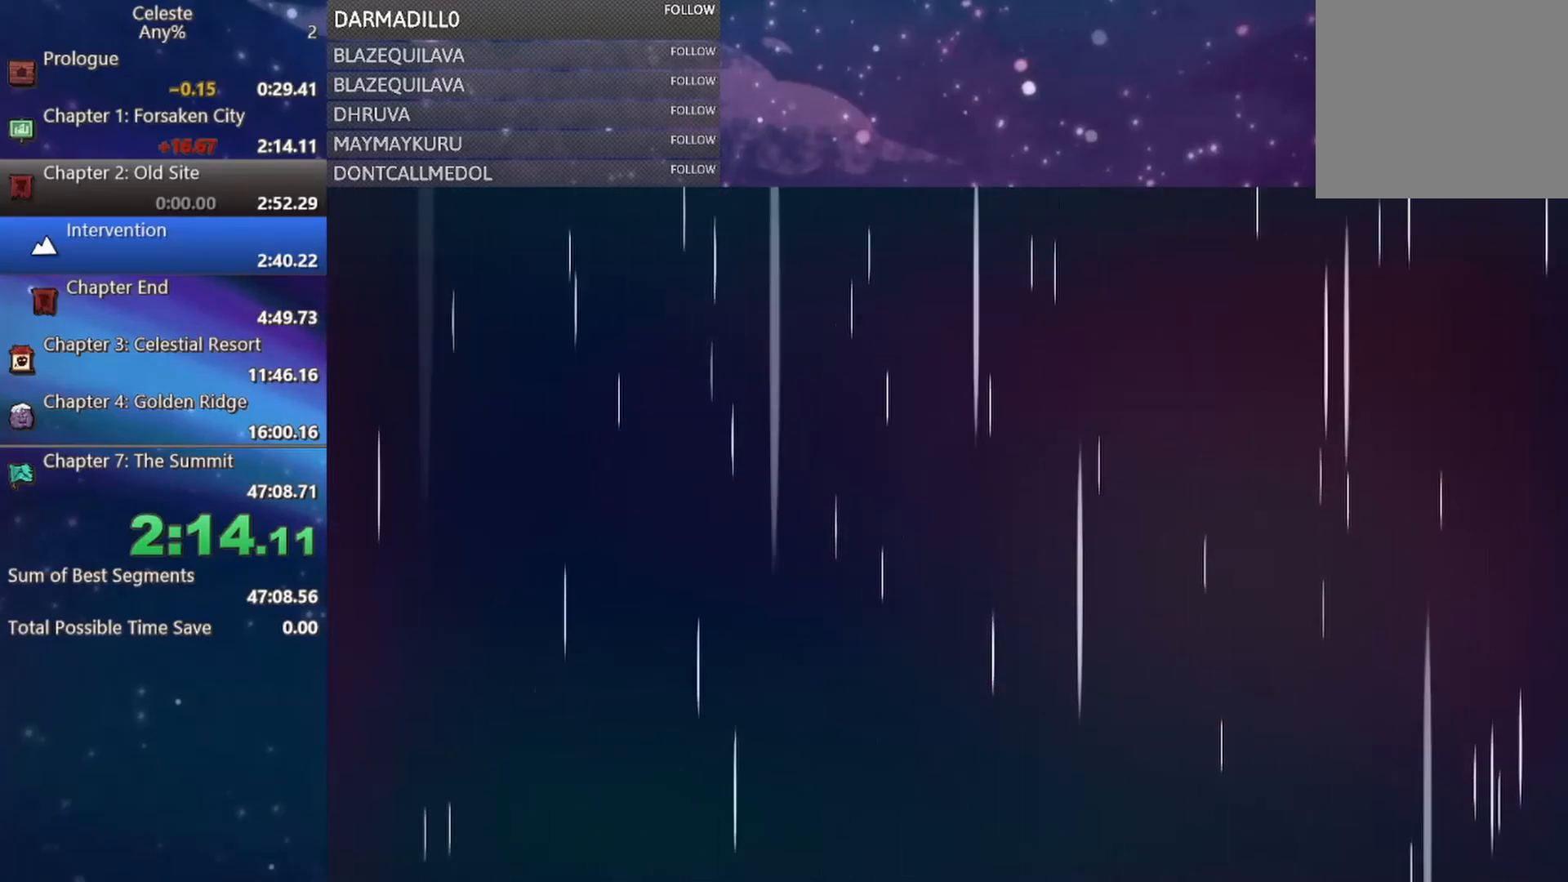
{"buttons": [], "left_stick": "center", "events": []}
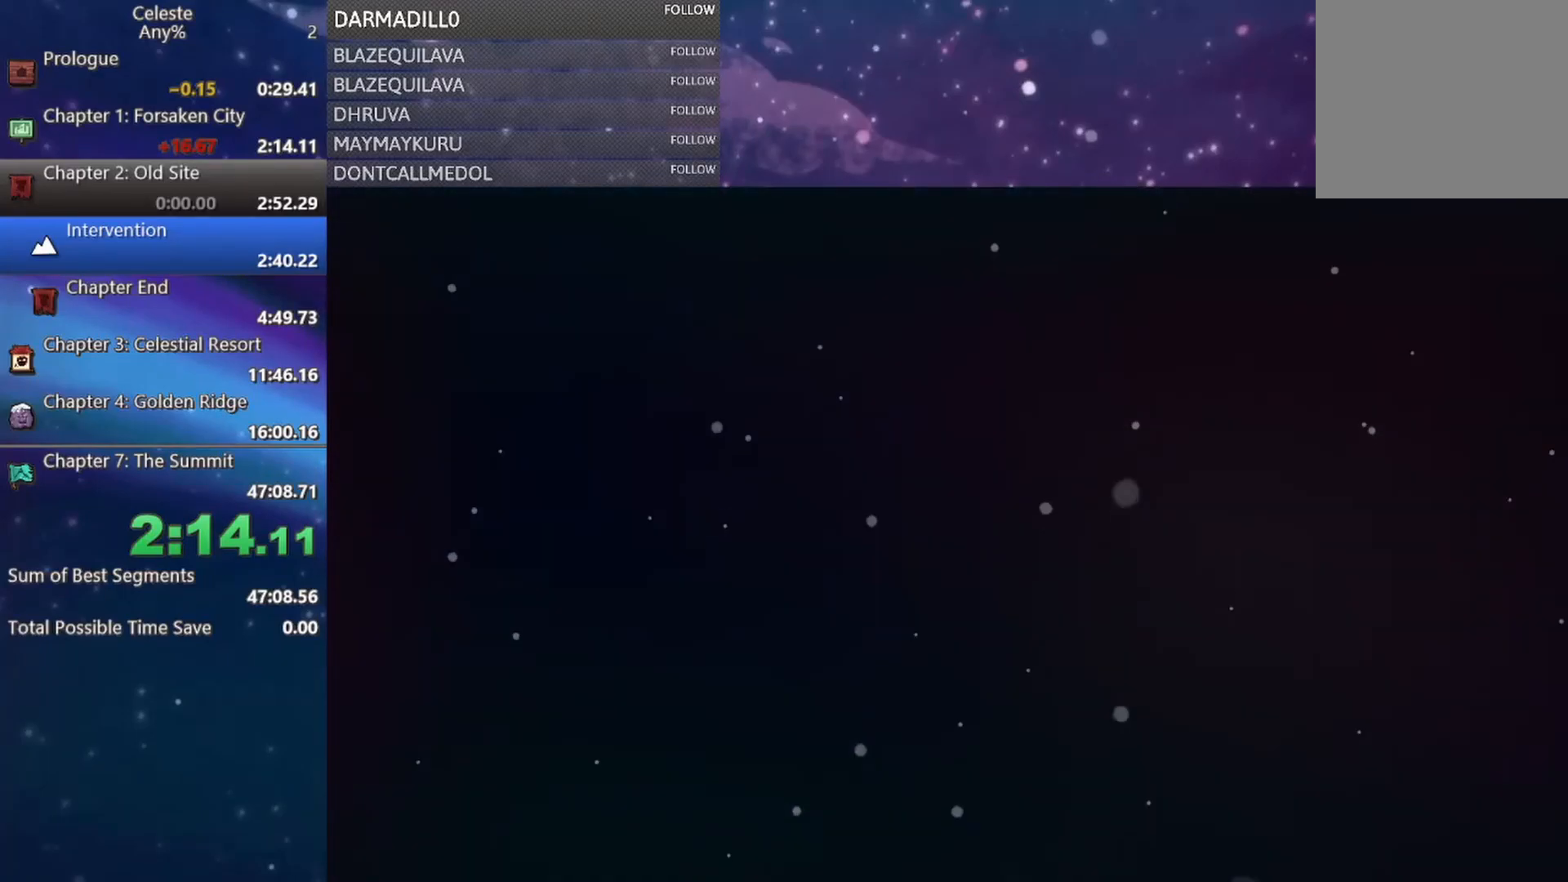
{"buttons": [], "left_stick": "center", "events": []}
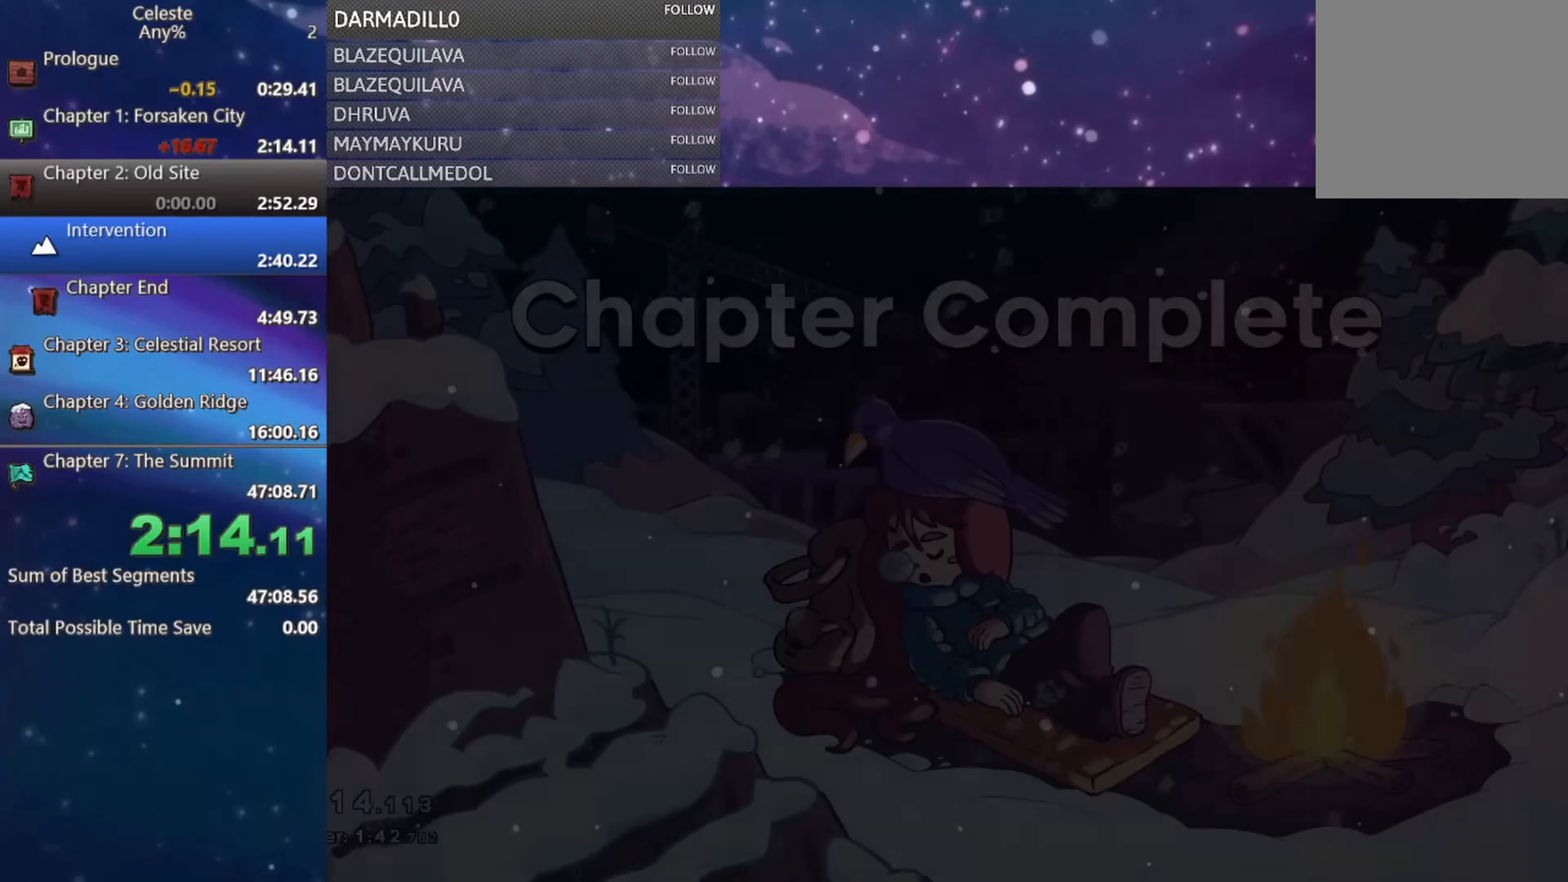
{"buttons": [], "left_stick": "center", "events": []}
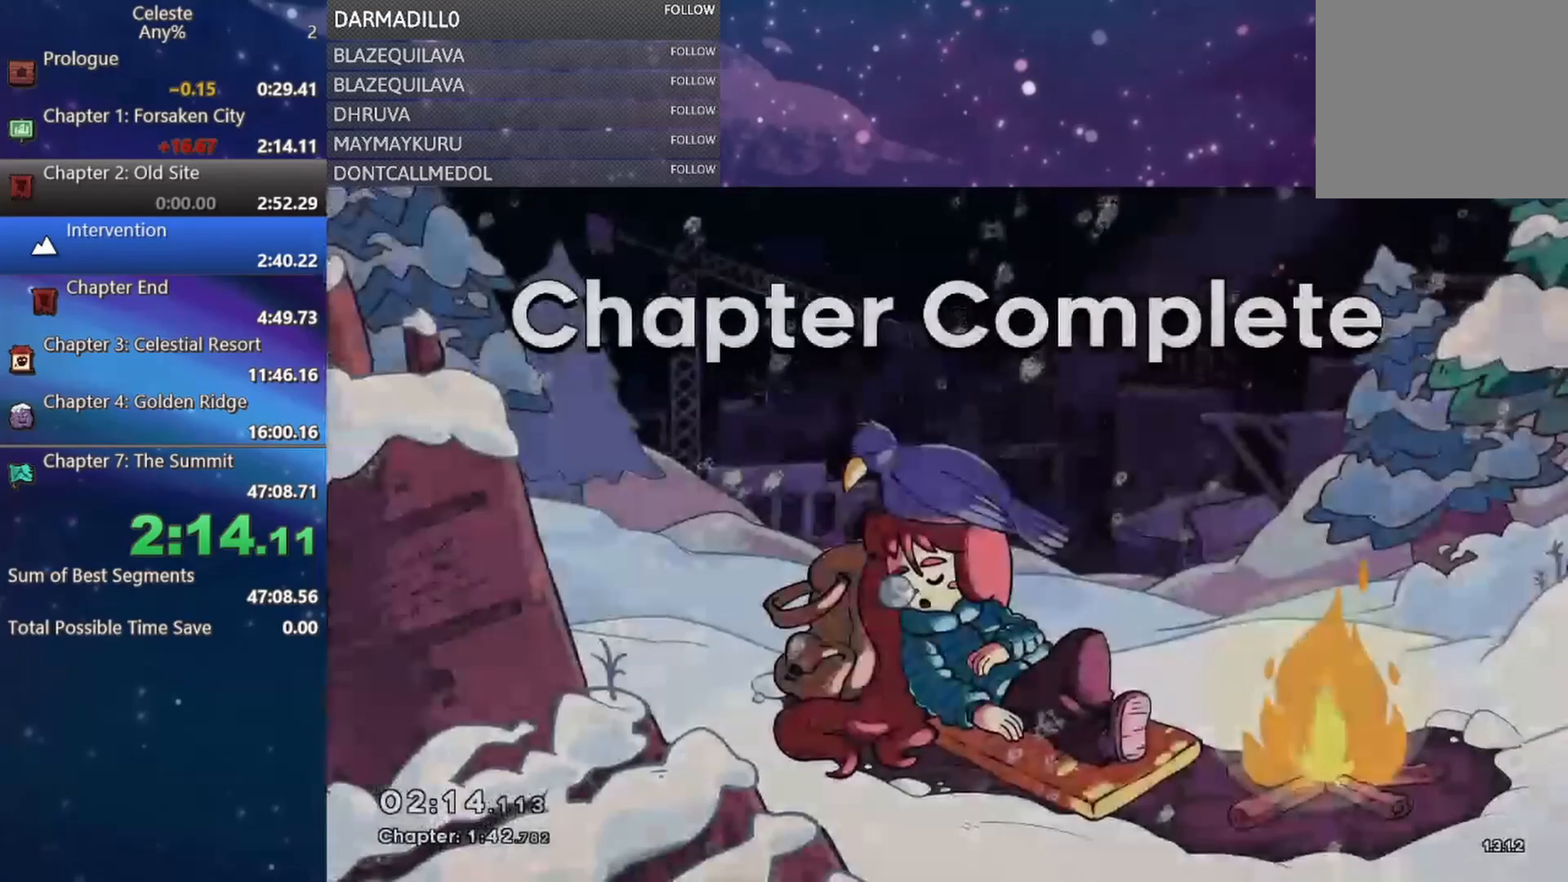
{"buttons": [], "left_stick": "center", "events": [[250, "B", "down"], [383, "B", "up"]]}
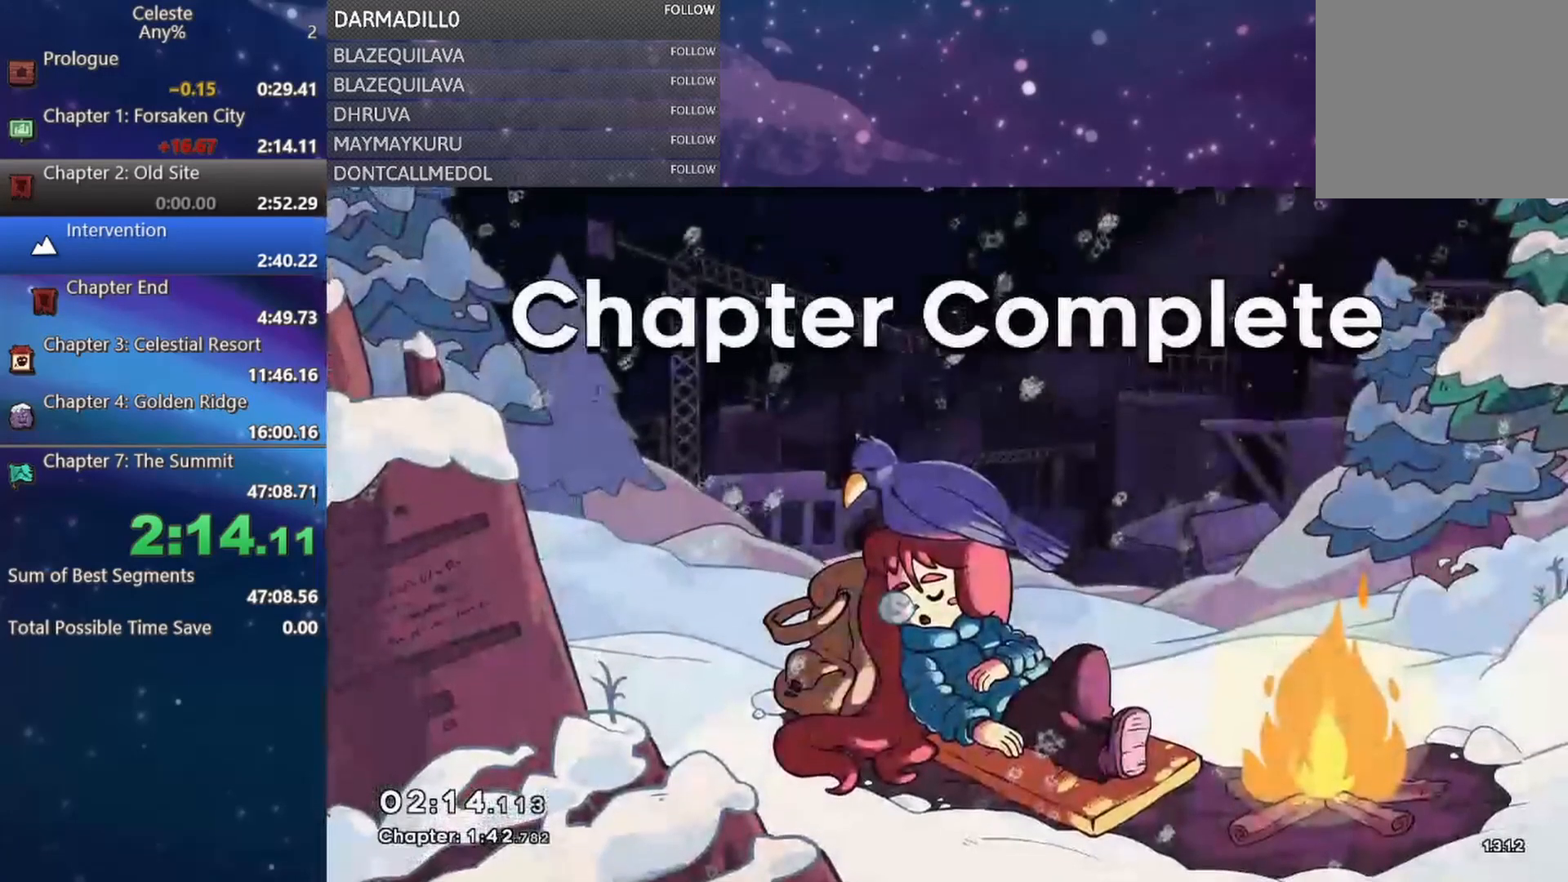
{"buttons": ["B"], "left_stick": "center", "events": [[50, "B", "down"], [200, "B", "up"], [267, "B", "down"], [367, "B", "up"], [433, "B", "down"]]}
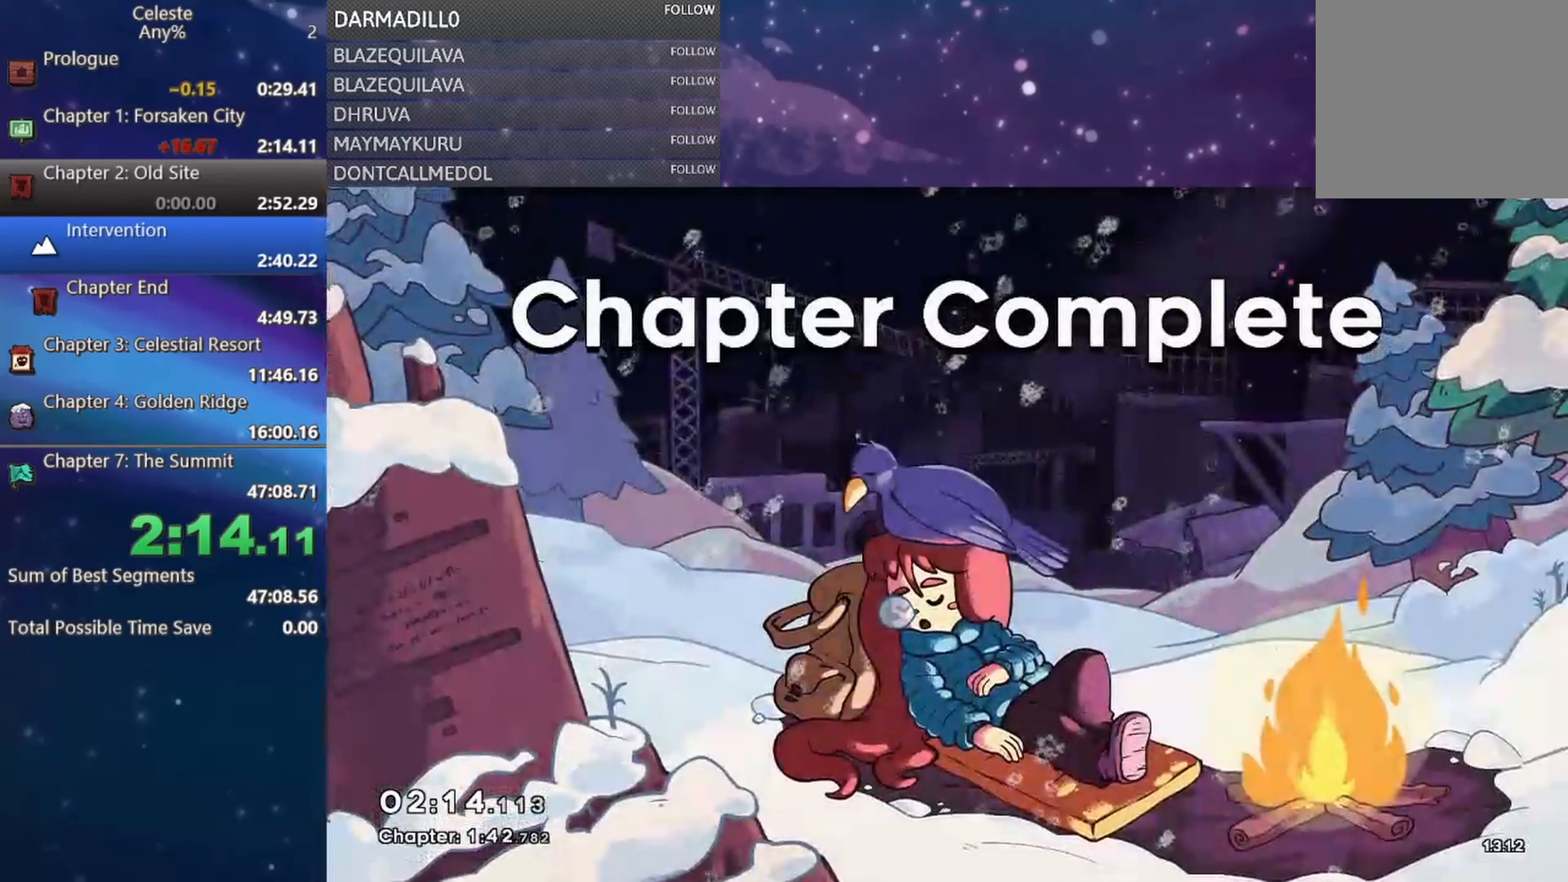
{"buttons": [], "left_stick": "center", "events": [[50, "B", "up"], [133, "B", "down"], [267, "B", "up"]]}
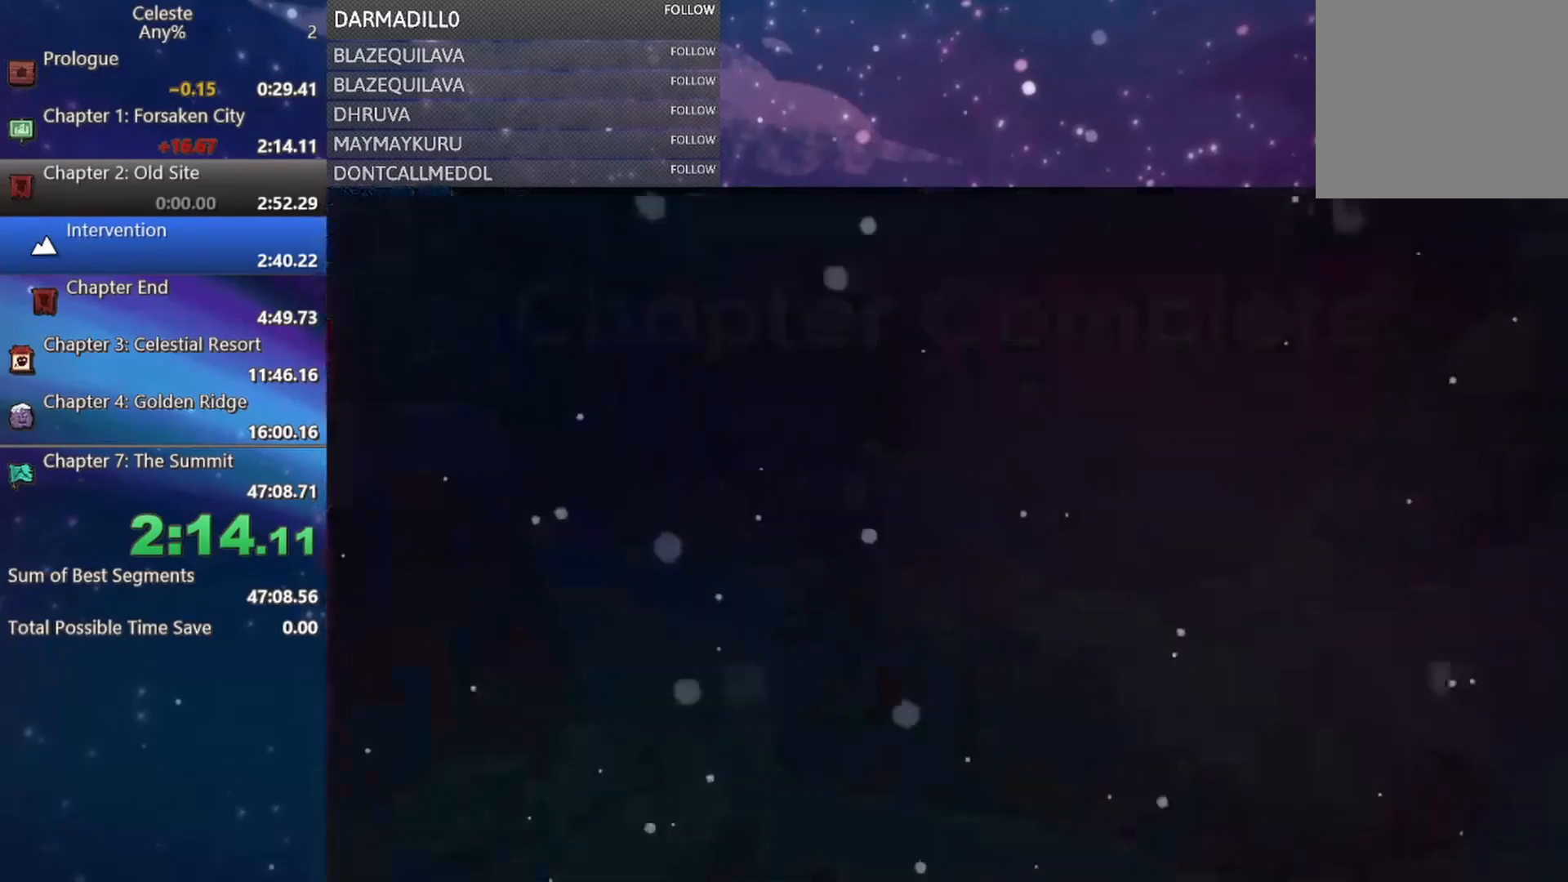
{"buttons": [], "left_stick": "center", "events": []}
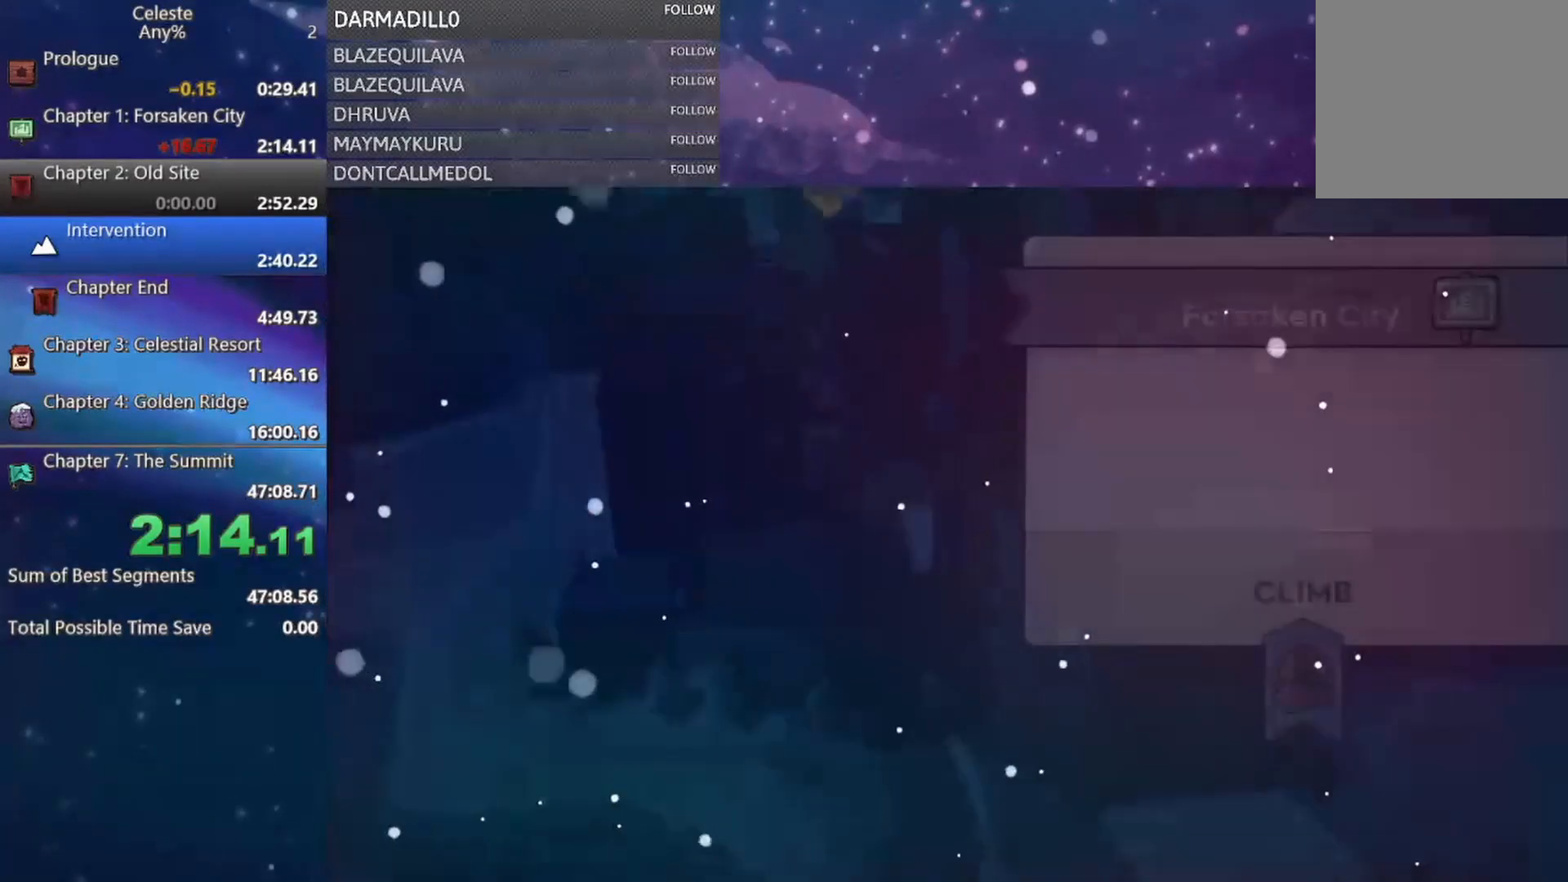
{"buttons": [], "left_stick": "center", "events": []}
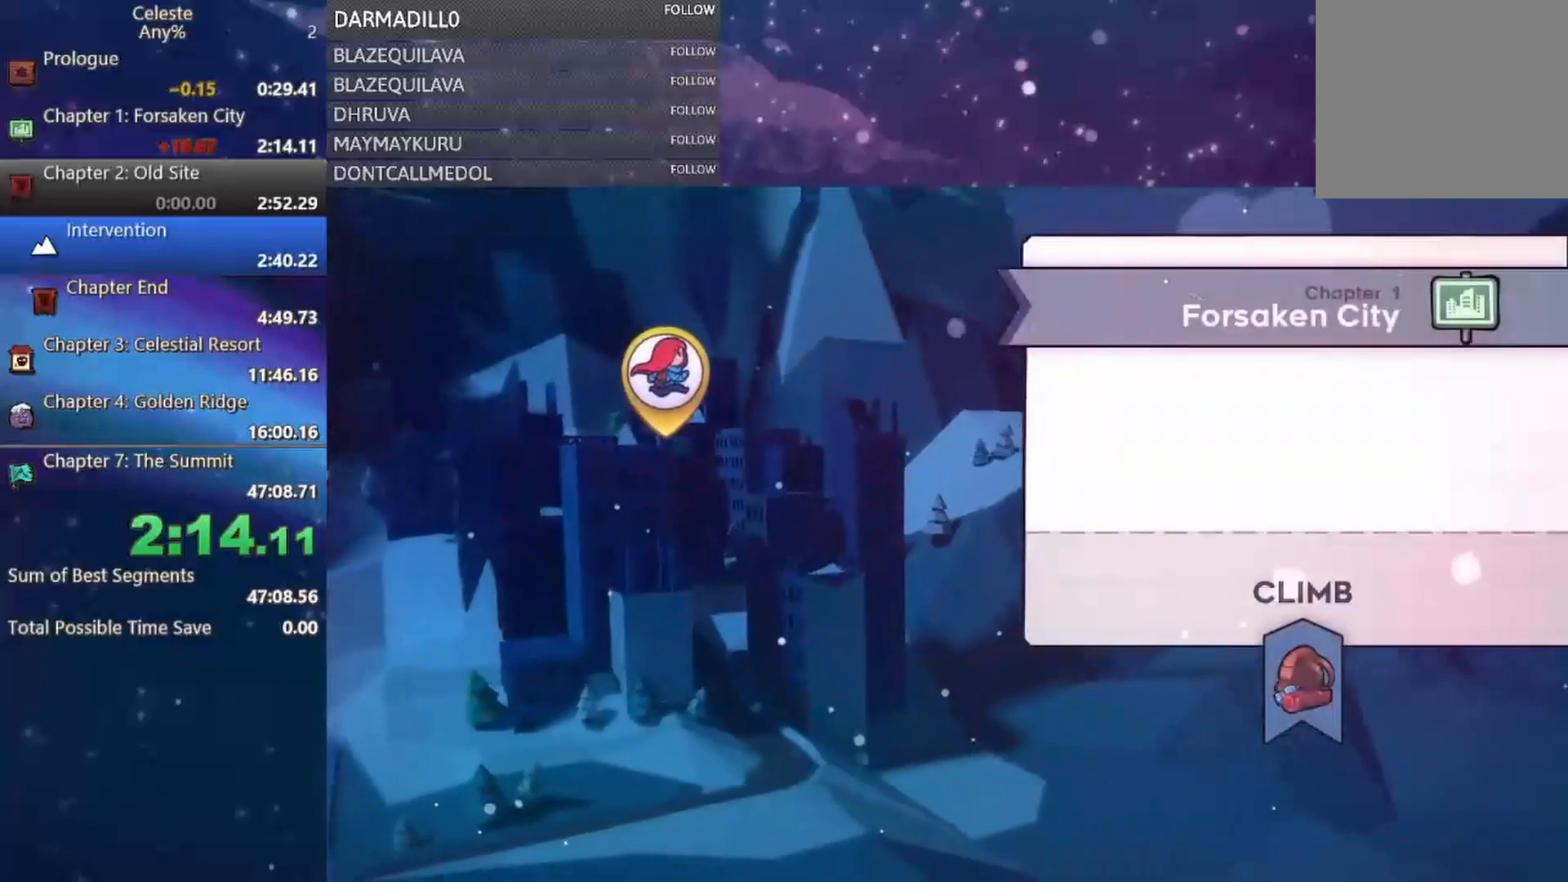
{"buttons": [], "left_stick": "center", "events": []}
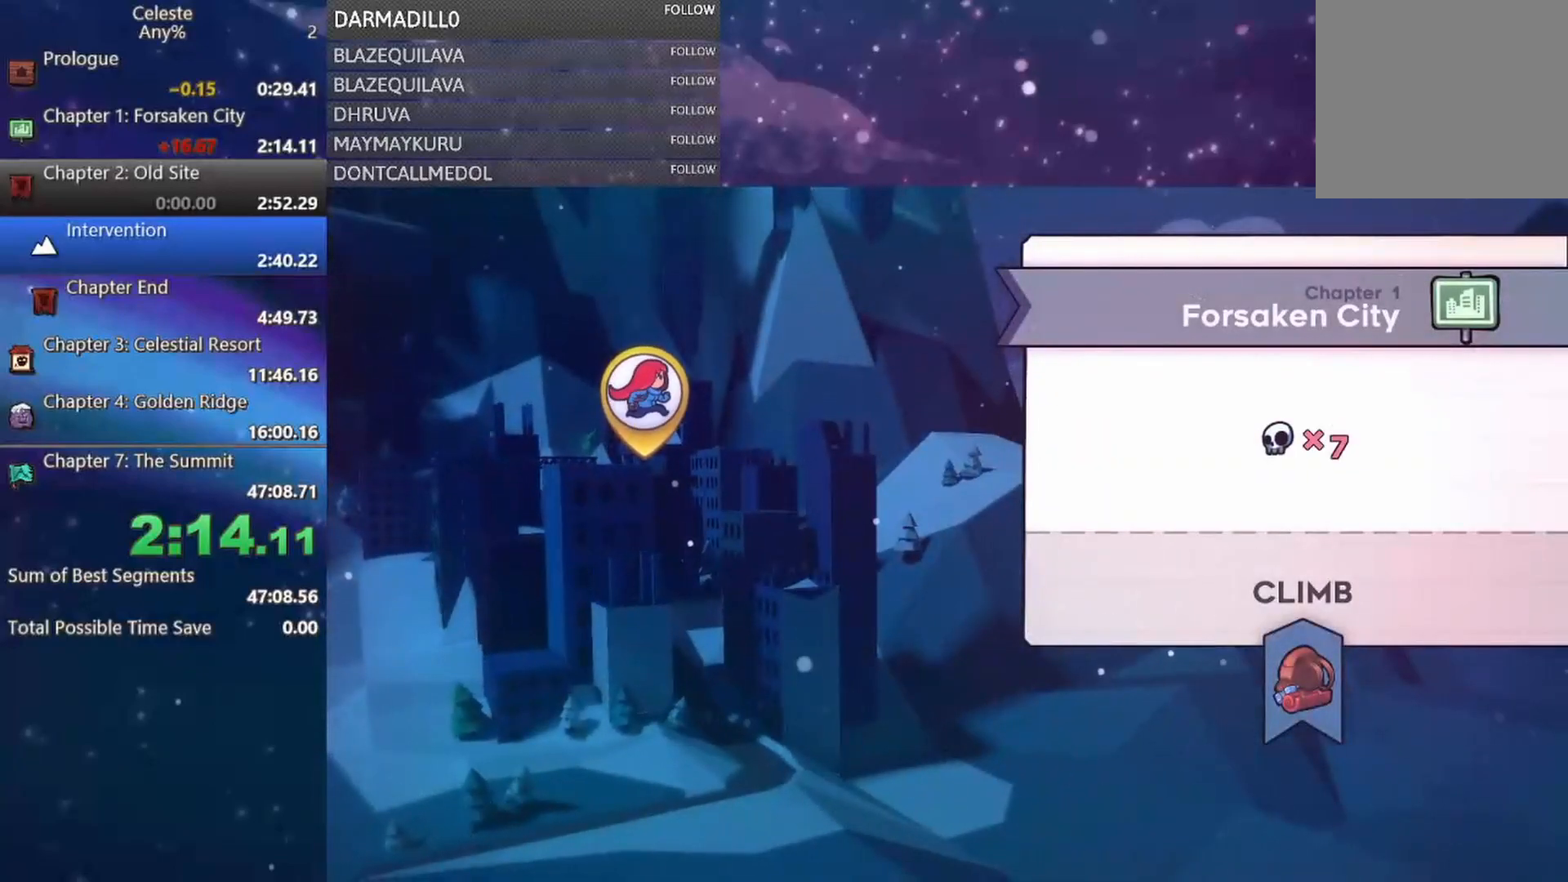
{"buttons": [], "left_stick": "center", "events": []}